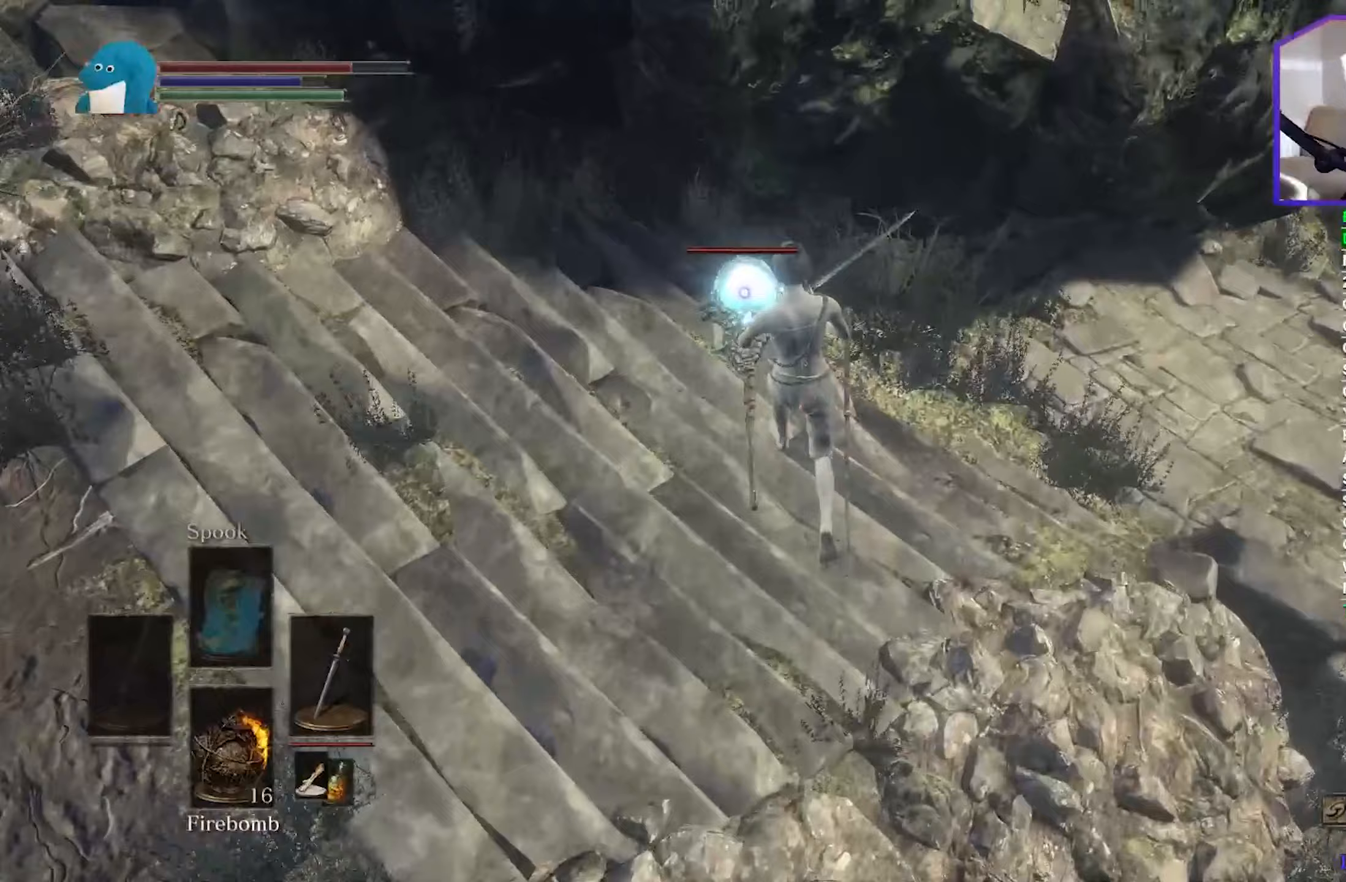
Gameplay with a controller (Xbox layout); each line is a JSON object with the inputs held at the frame after it. "events" lists button and stick changes between this image and that frame as [ms after this image, input, new state], when the widget could be followed in between.
{"buttons": ["R2"], "left_stick": "center", "right_stick": "center"}
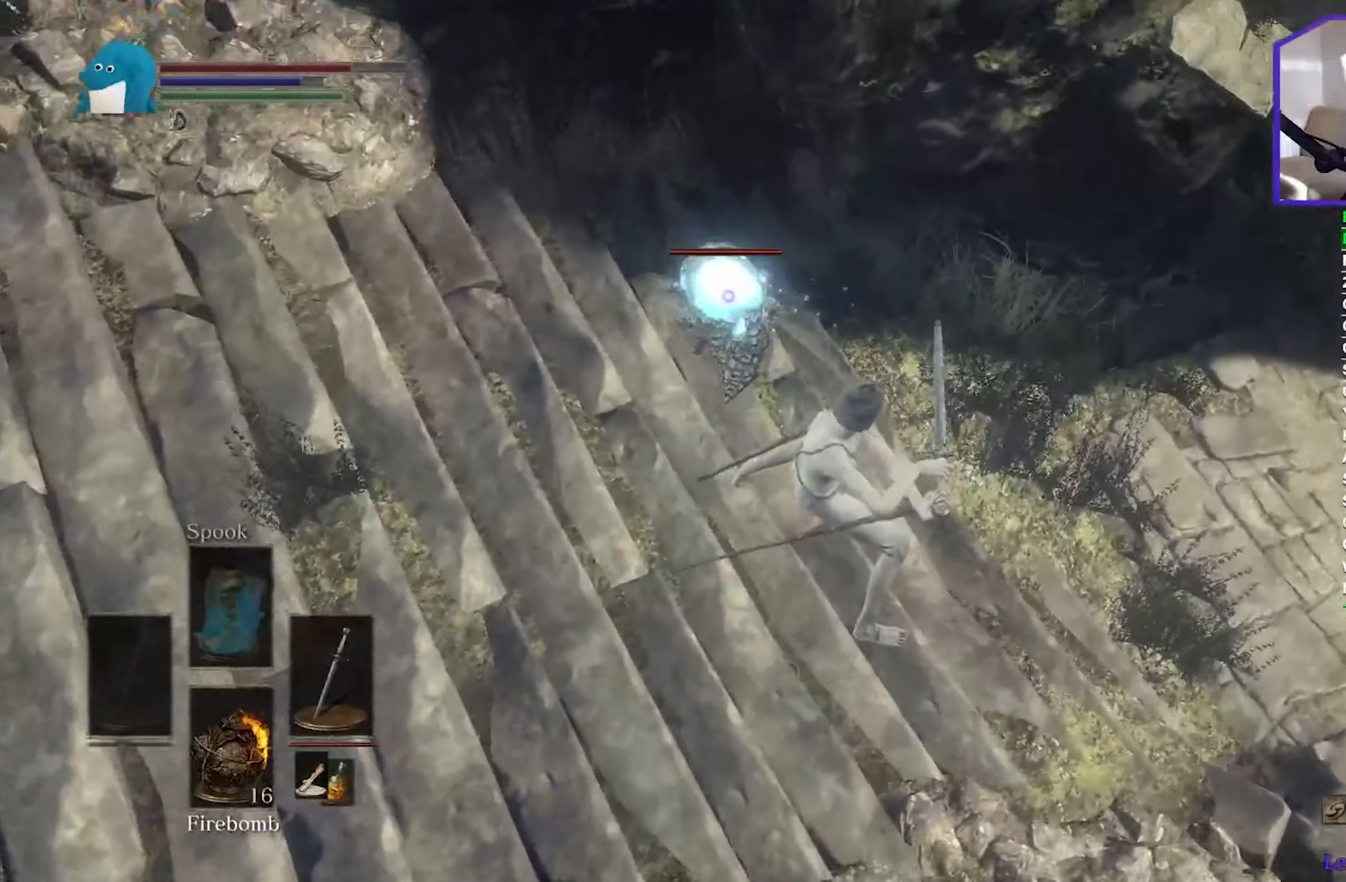
{"buttons": ["R2"], "left_stick": "center", "right_stick": "center", "events": []}
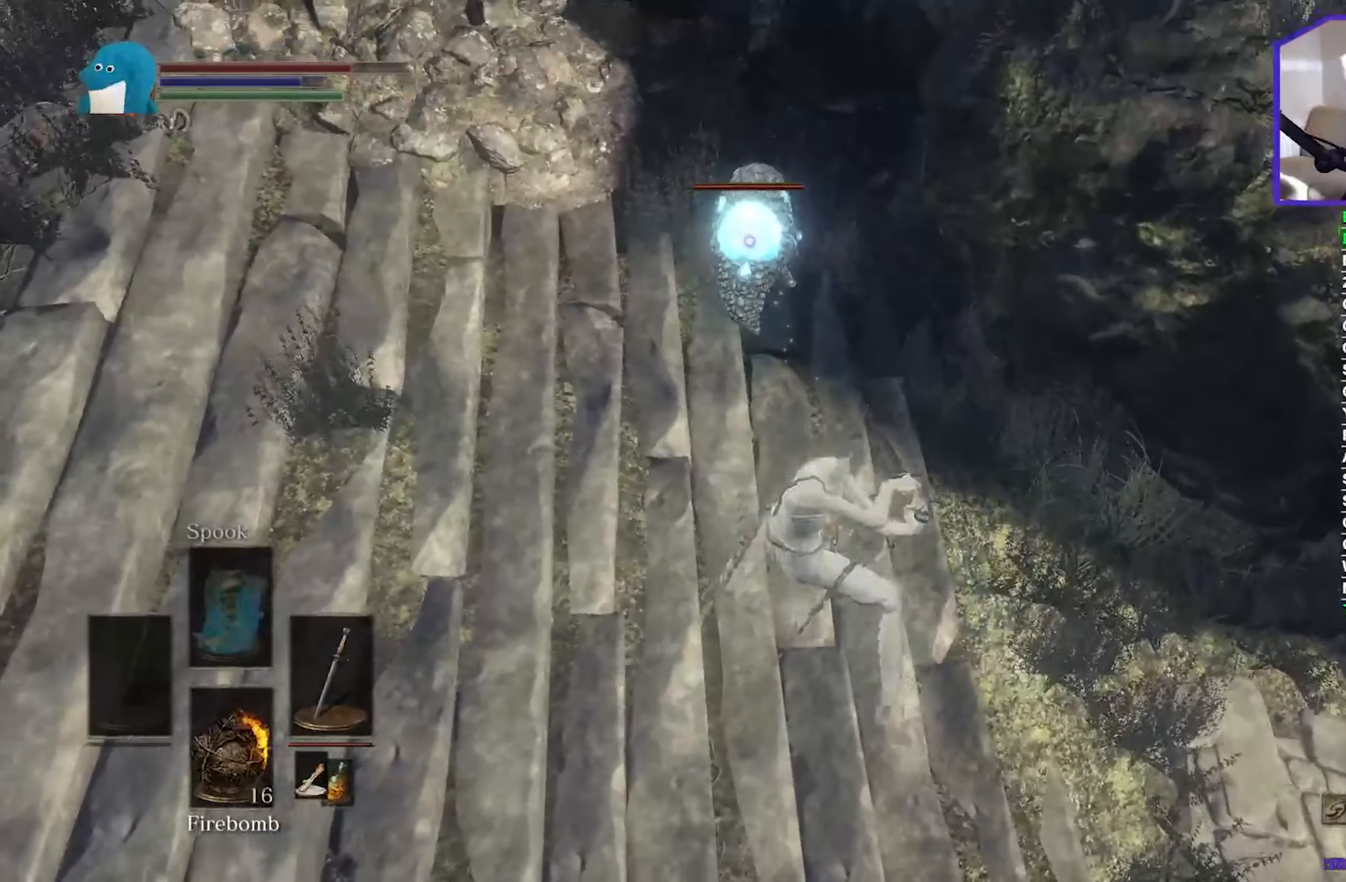
{"buttons": ["R2"], "left_stick": "center", "right_stick": "center", "events": [[233, "R2", "up"], [300, "R2", "down"]]}
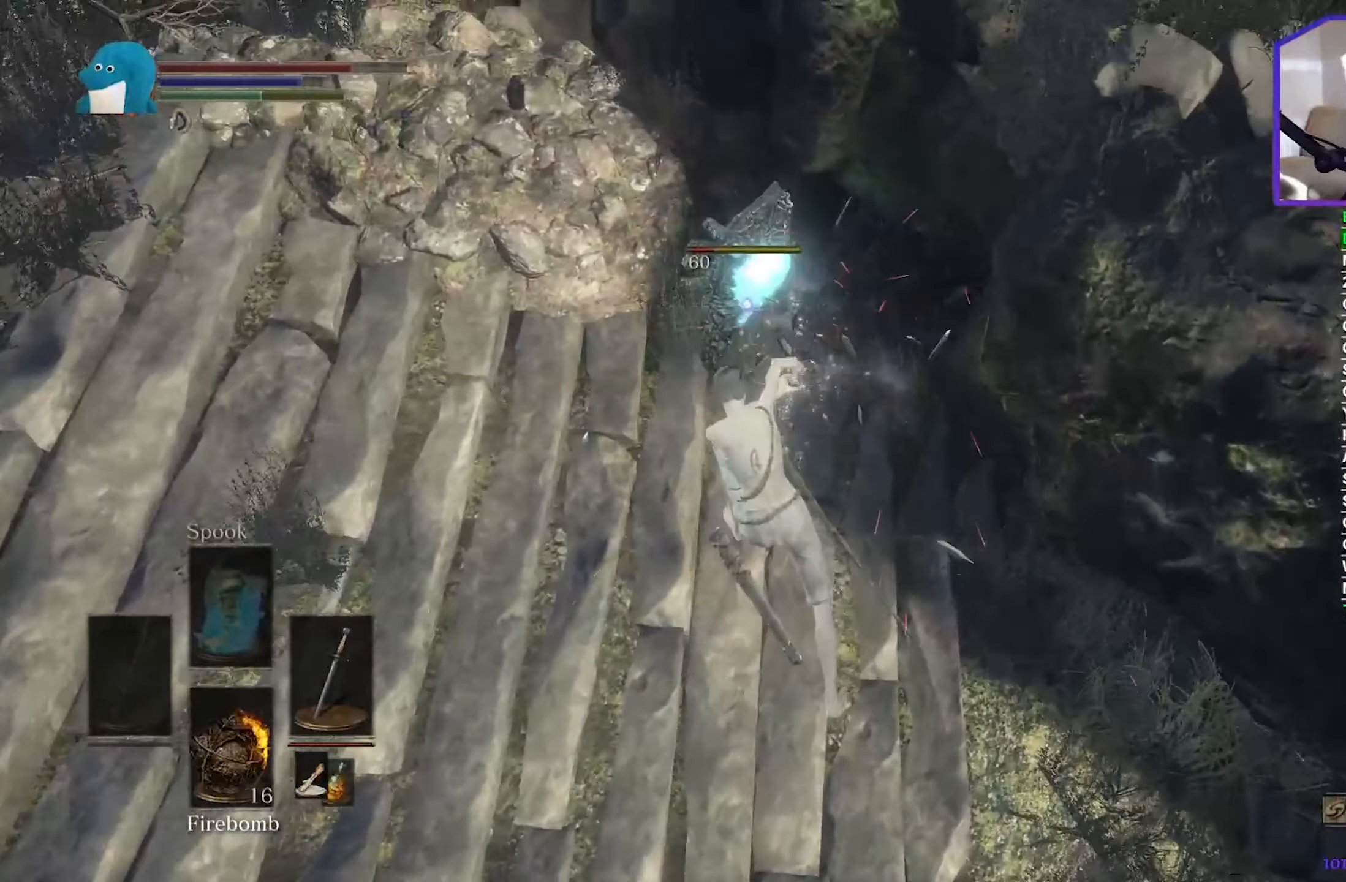
{"buttons": [], "left_stick": "center", "right_stick": "center", "events": [[200, "R2", "up"]]}
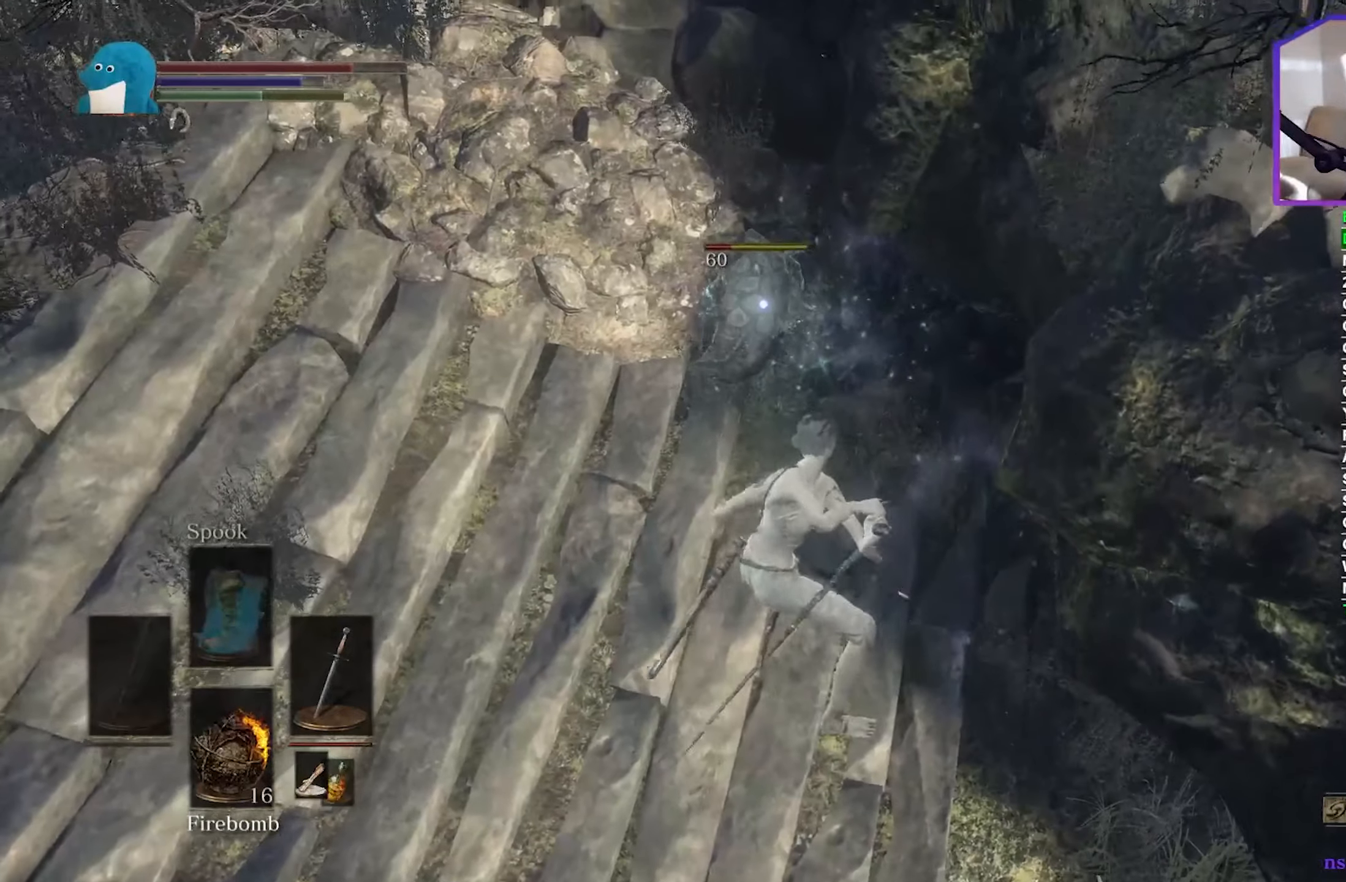
{"buttons": [], "left_stick": "up-left", "right_stick": "left", "events": [[50, "R3", "down"], [150, "R3", "up"], [150, "right_stick", "left"], [216, "left_stick", "up"], [283, "left_stick", "up-left"]]}
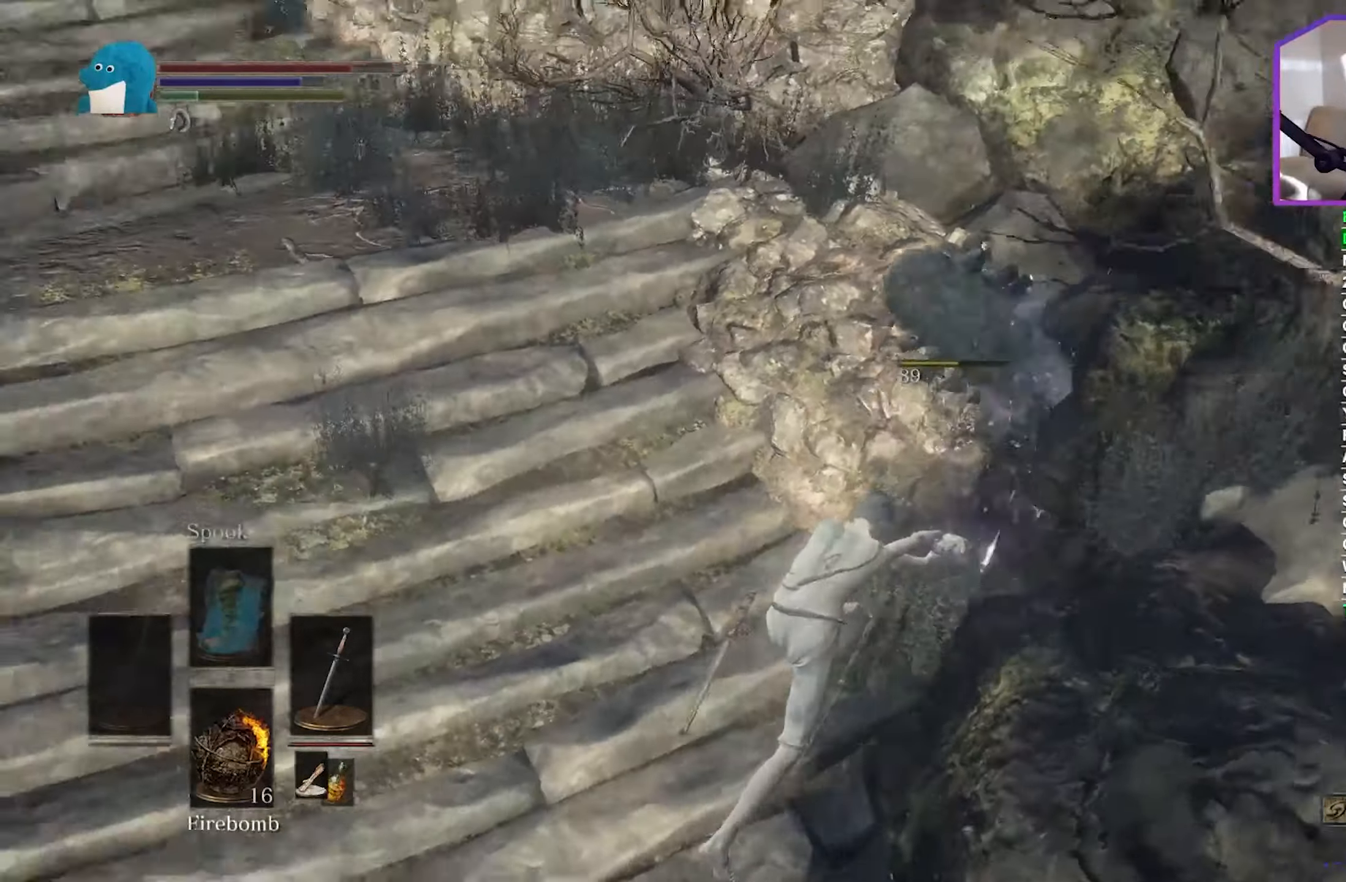
{"buttons": [], "left_stick": "up", "right_stick": "center", "events": [[100, "left_stick", "up"], [366, "right_stick", "center"]]}
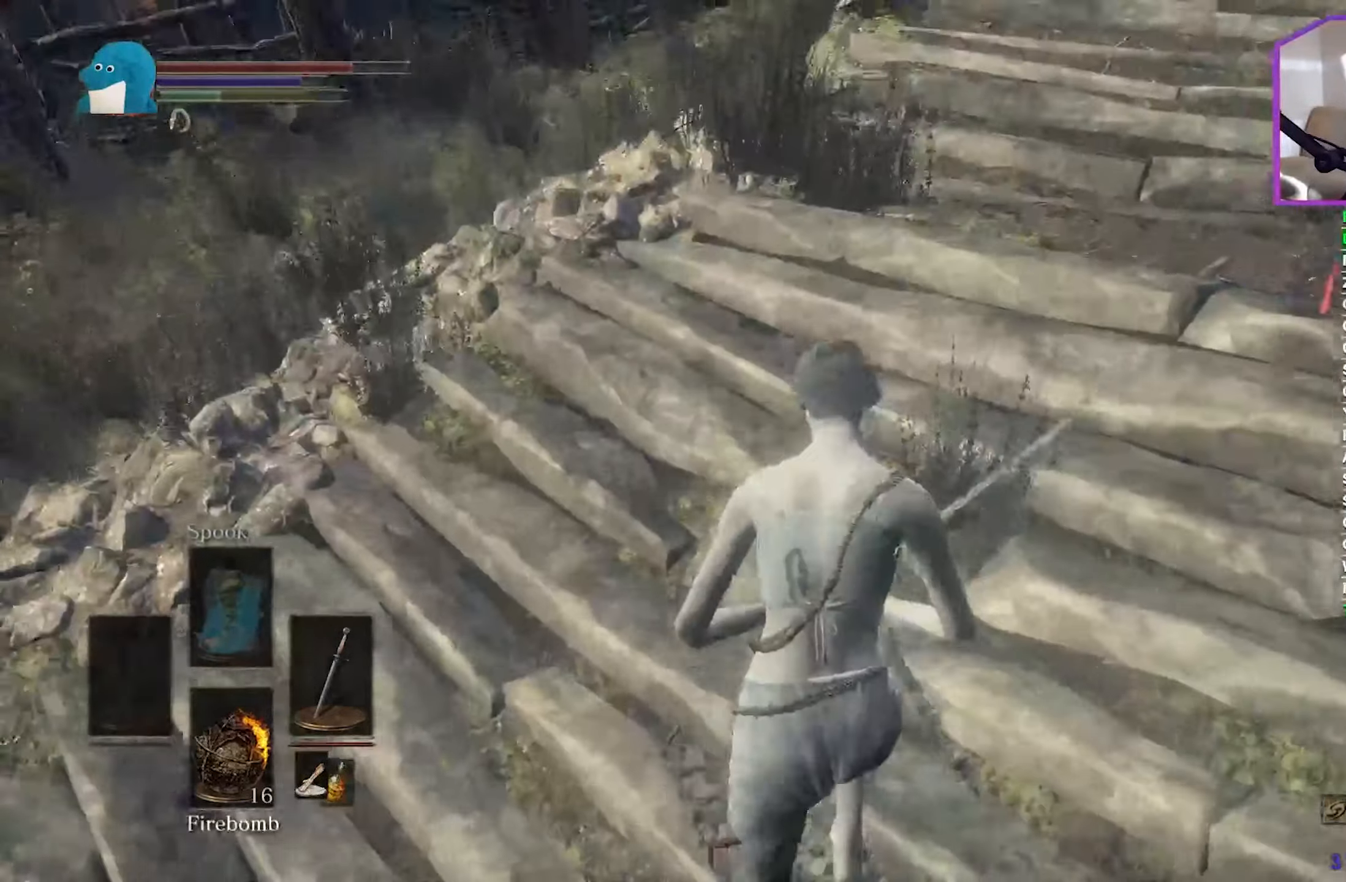
{"buttons": ["B"], "left_stick": "up", "right_stick": "center", "events": [[50, "right_stick", "left"], [183, "right_stick", "center"], [216, "B", "down"]]}
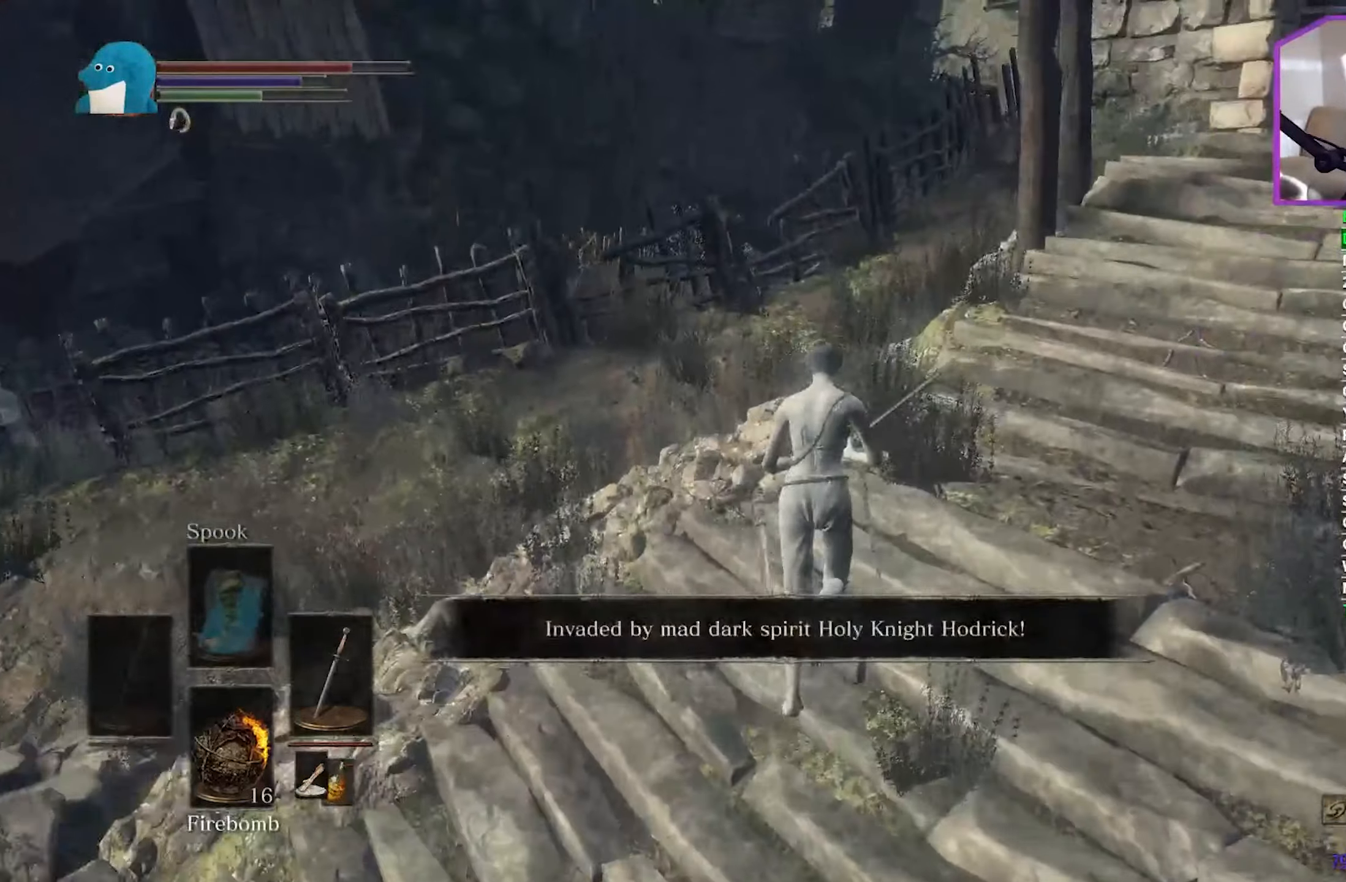
{"buttons": ["B"], "left_stick": "up", "right_stick": "center", "events": [[66, "right_stick", "down"], [433, "right_stick", "center"]]}
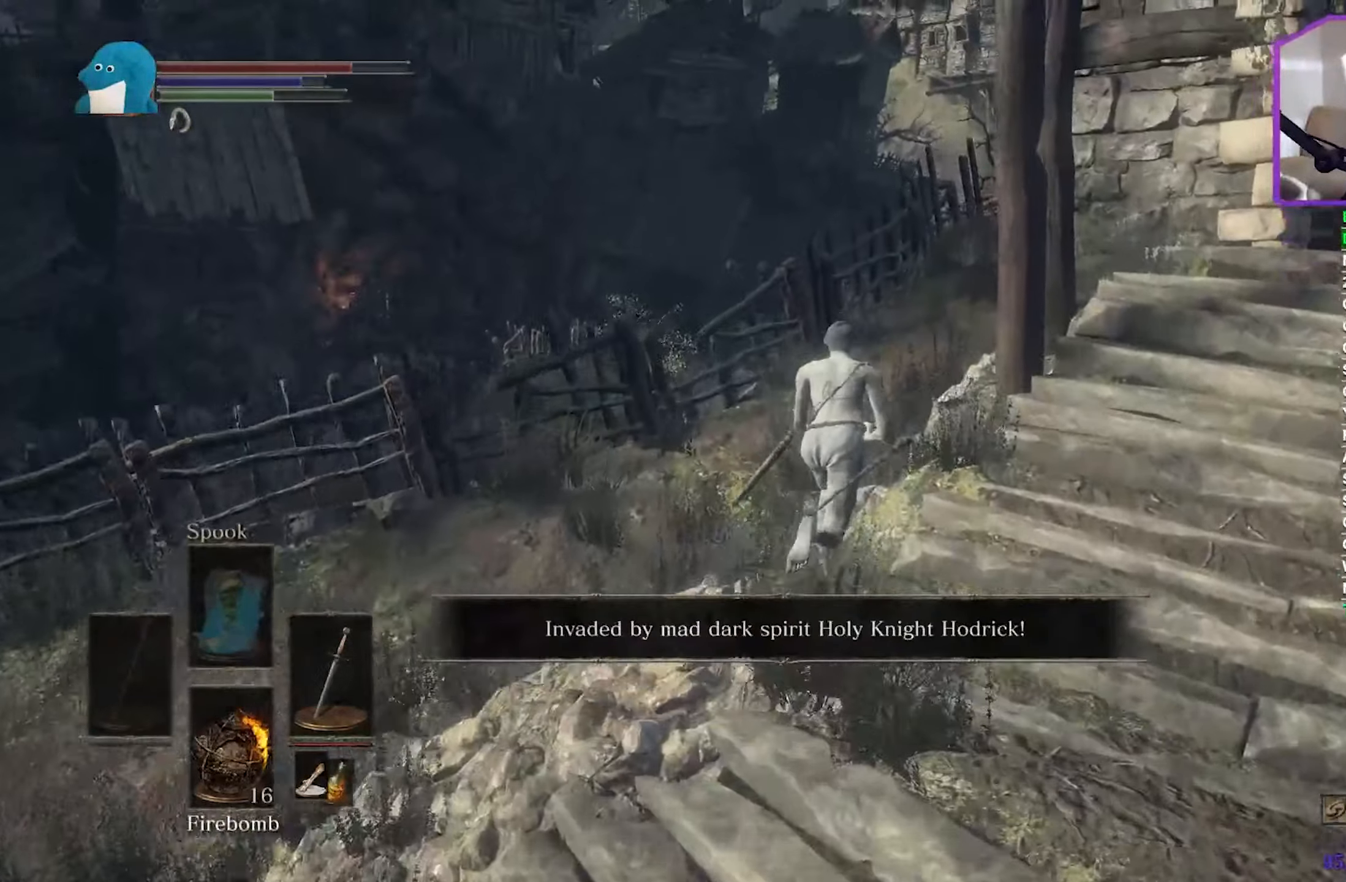
{"buttons": ["B"], "left_stick": "up", "right_stick": "down", "events": [[66, "A", "down"], [166, "A", "up"], [466, "right_stick", "down"]]}
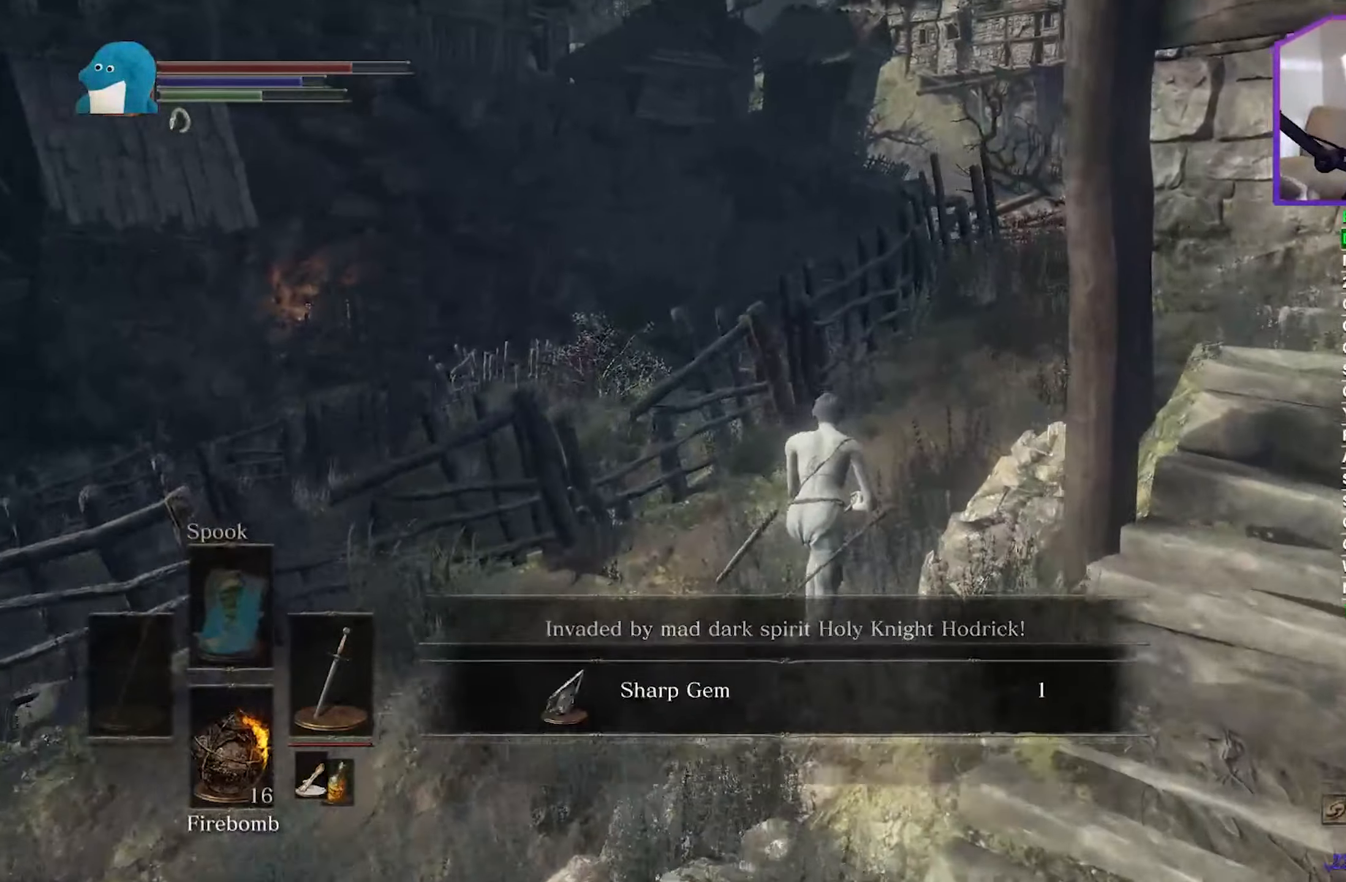
{"buttons": ["B"], "left_stick": "up", "right_stick": "down", "events": []}
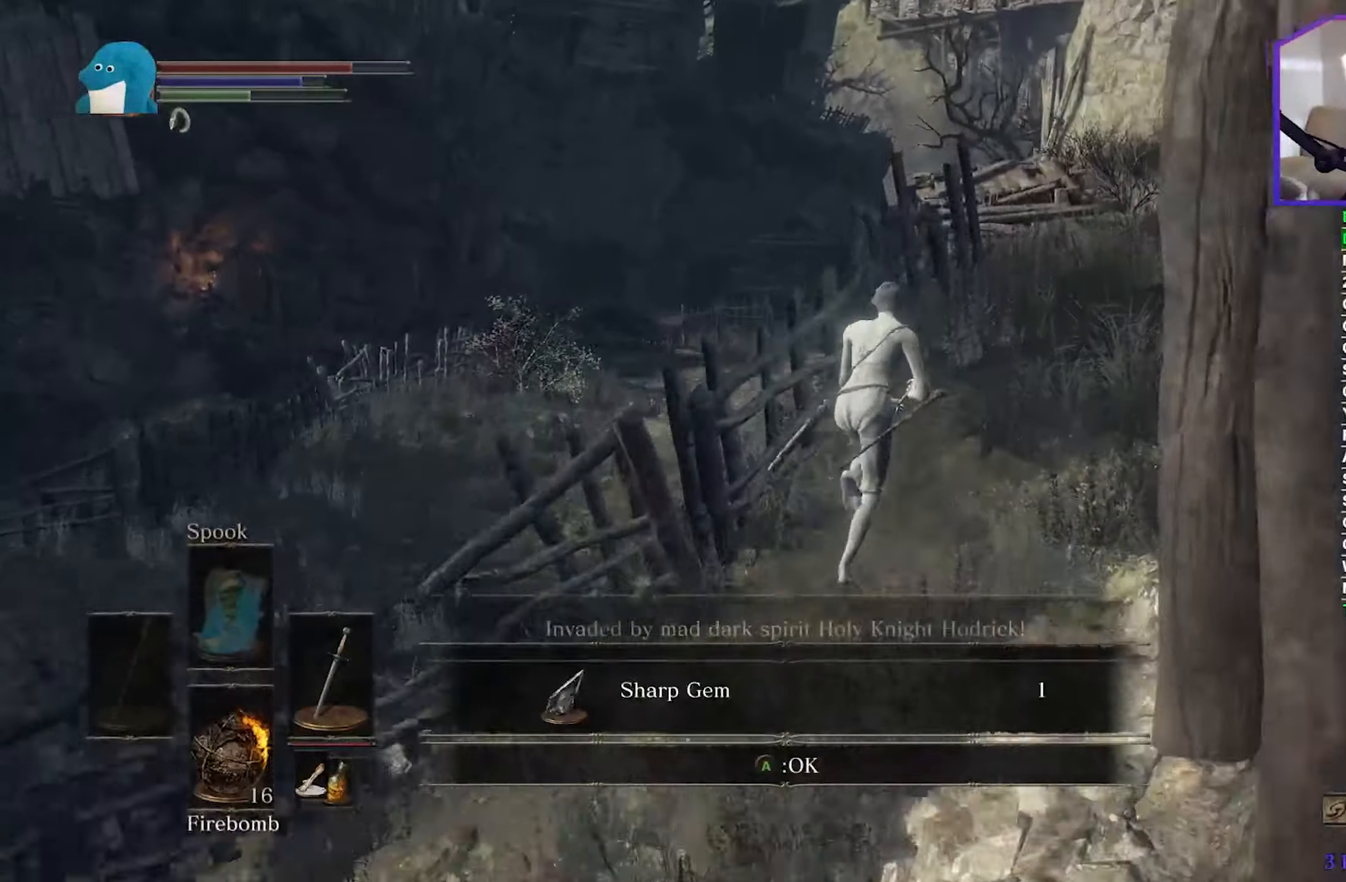
{"buttons": ["B"], "left_stick": "up", "right_stick": "down", "events": []}
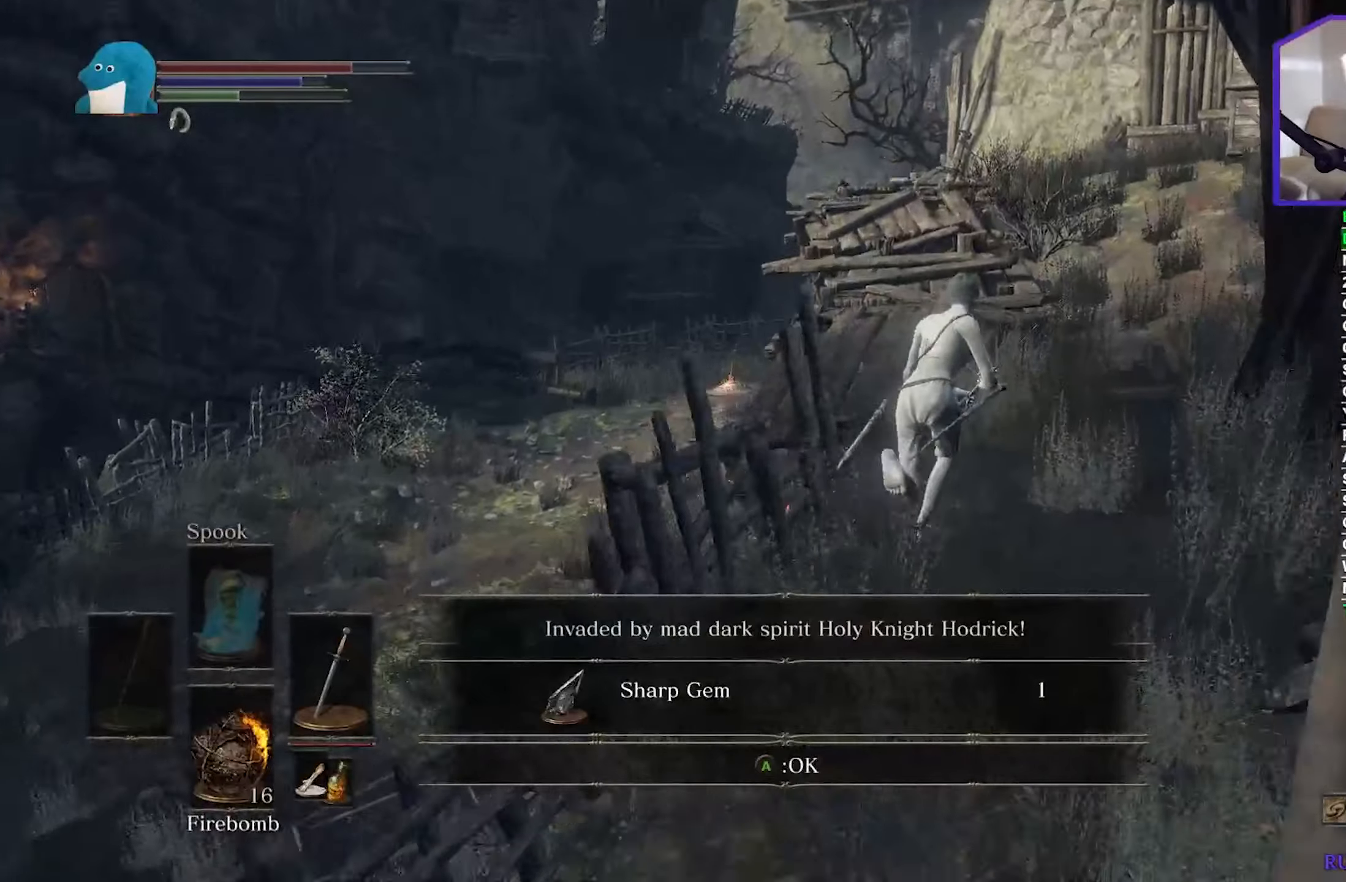
{"buttons": [], "left_stick": "up", "right_stick": "down", "events": [[50, "B", "up"], [183, "B", "down"], [417, "B", "up"]]}
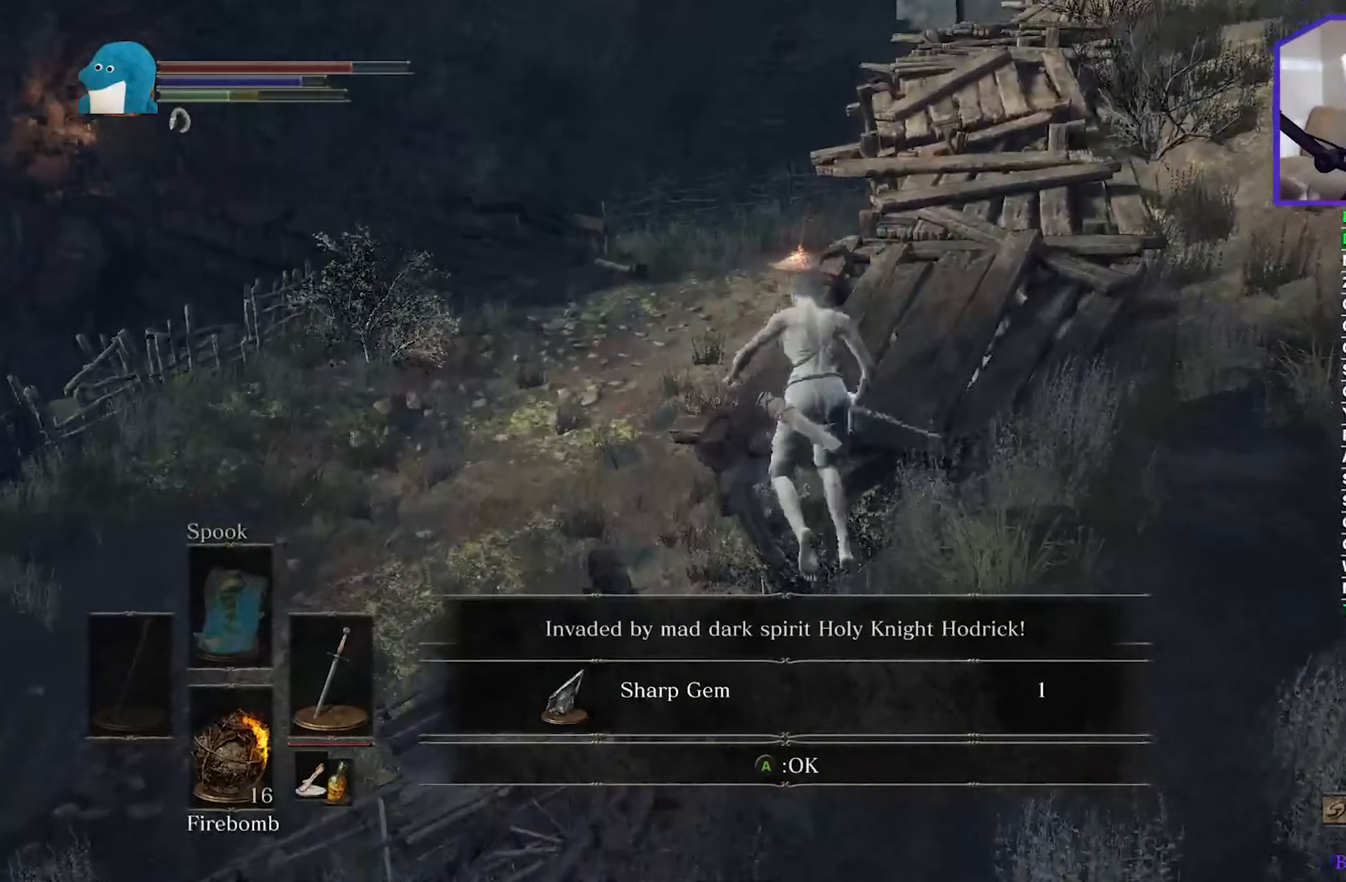
{"buttons": [], "left_stick": "up", "right_stick": "center", "events": [[283, "right_stick", "center"]]}
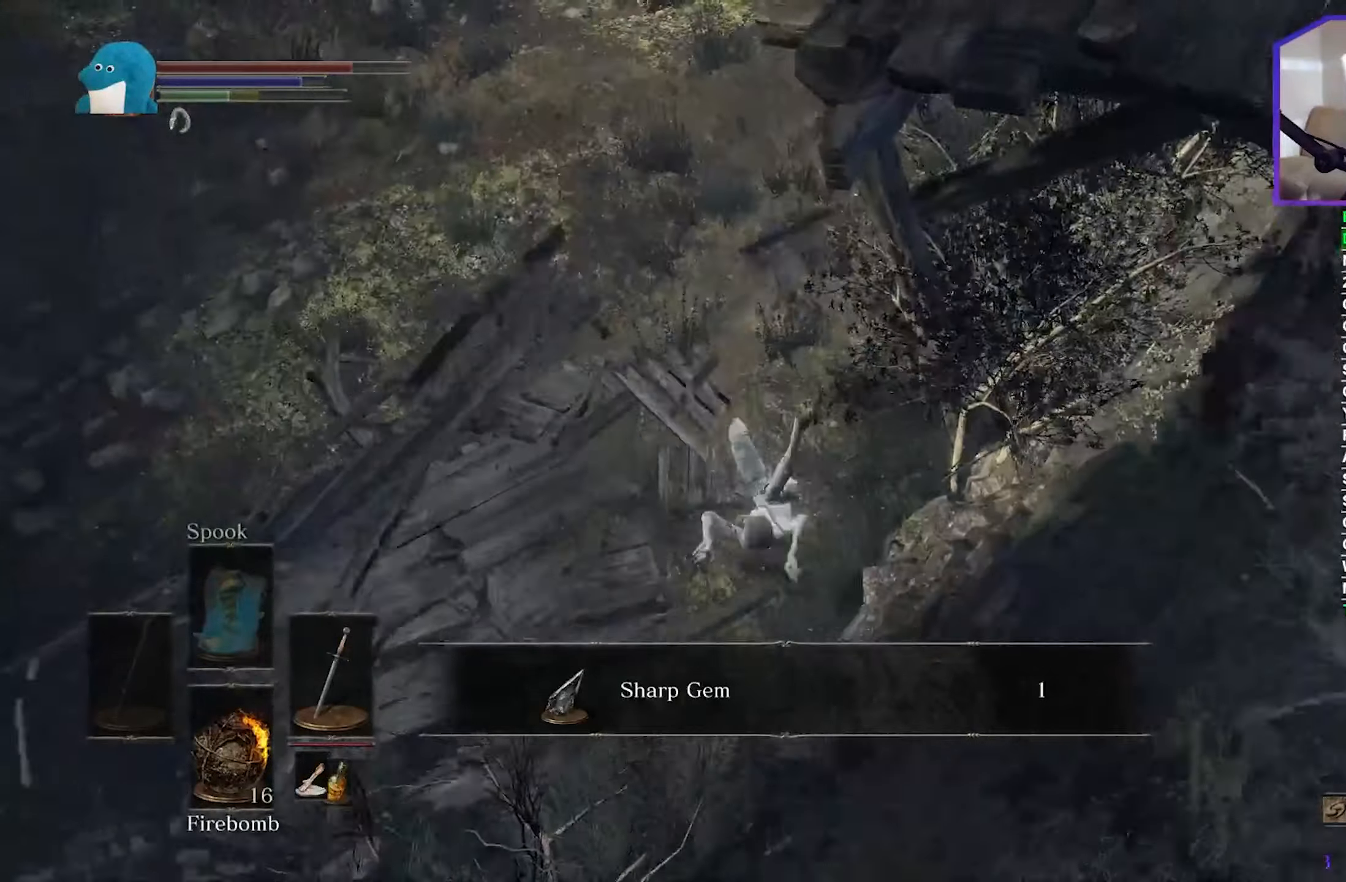
{"buttons": [], "left_stick": "up", "right_stick": "up", "events": [[50, "B", "down"], [167, "B", "up"], [383, "right_stick", "up"]]}
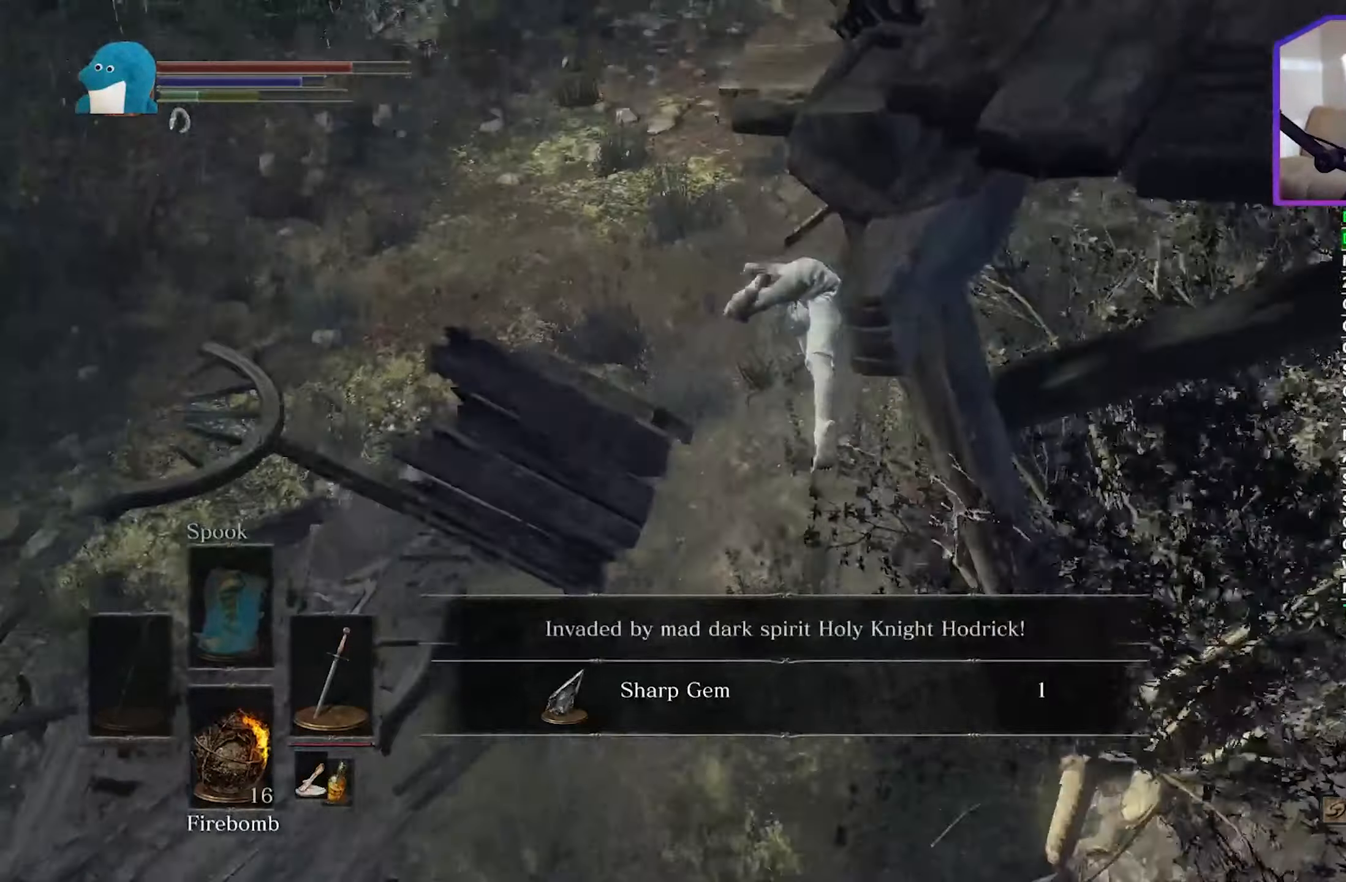
{"buttons": ["B"], "left_stick": "up", "right_stick": "down", "events": [[67, "right_stick", "center"], [183, "B", "down"], [383, "right_stick", "down"]]}
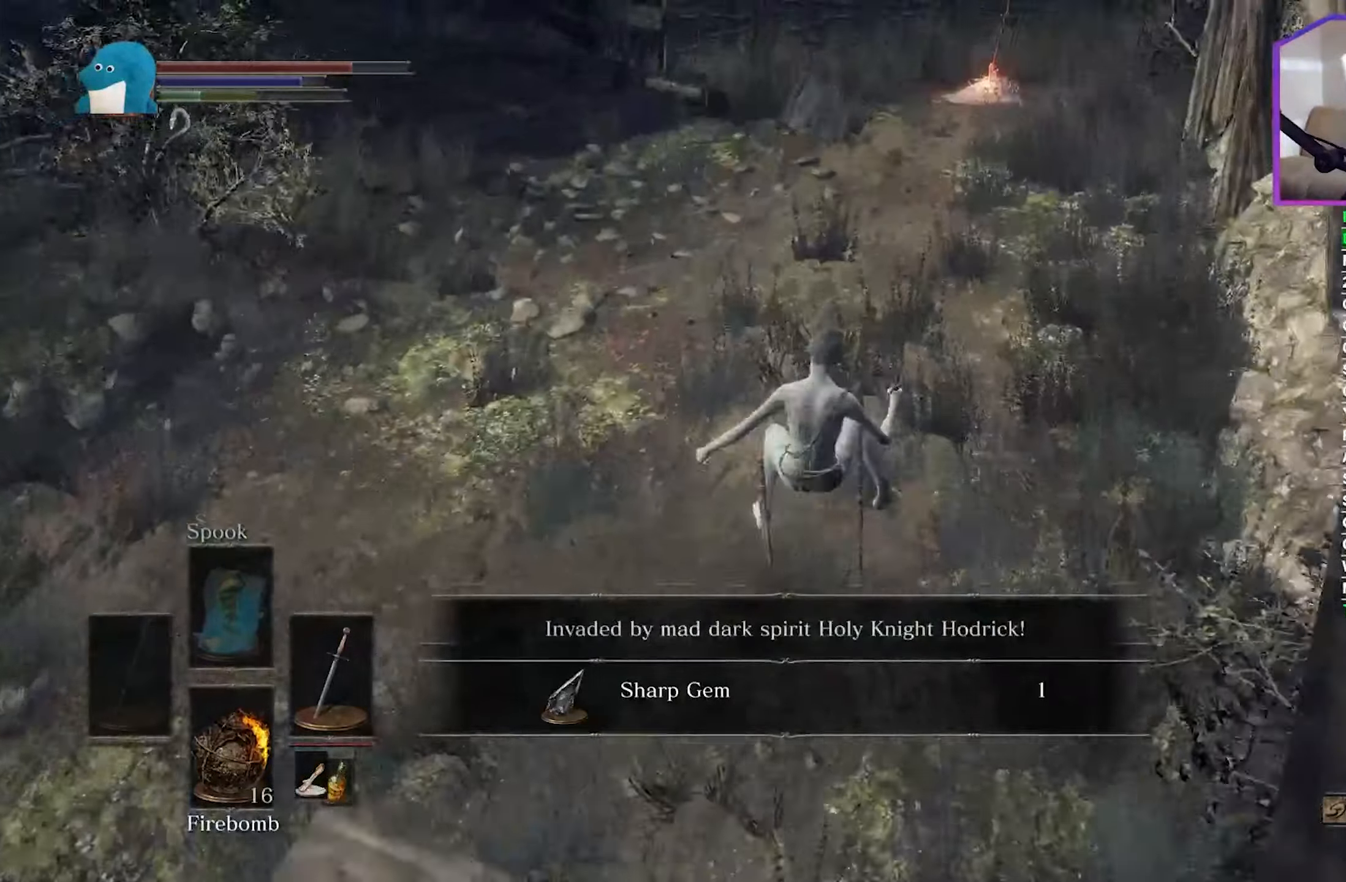
{"buttons": ["B"], "left_stick": "up", "right_stick": "down", "events": []}
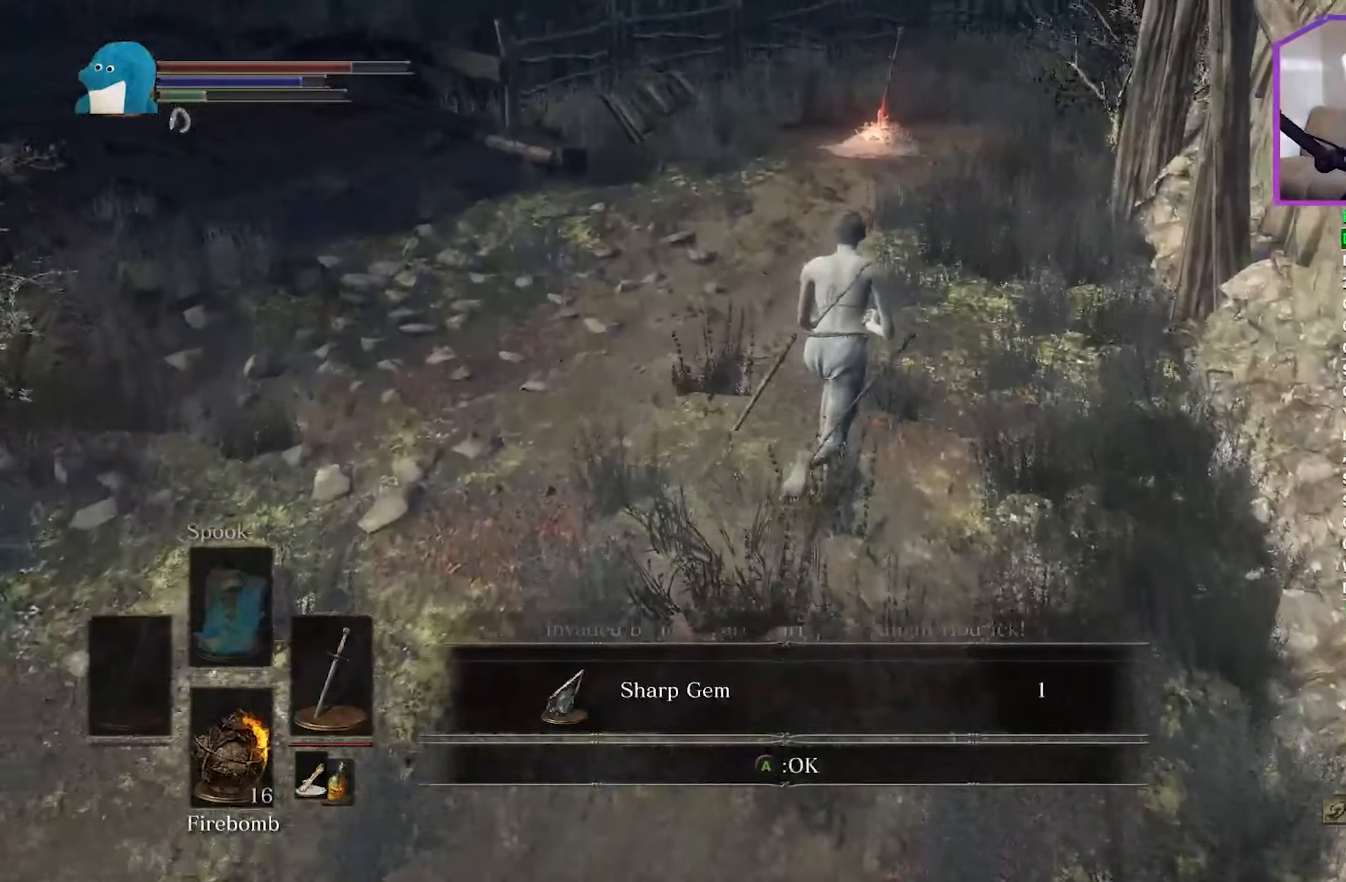
{"buttons": ["B"], "left_stick": "up", "right_stick": "down", "events": []}
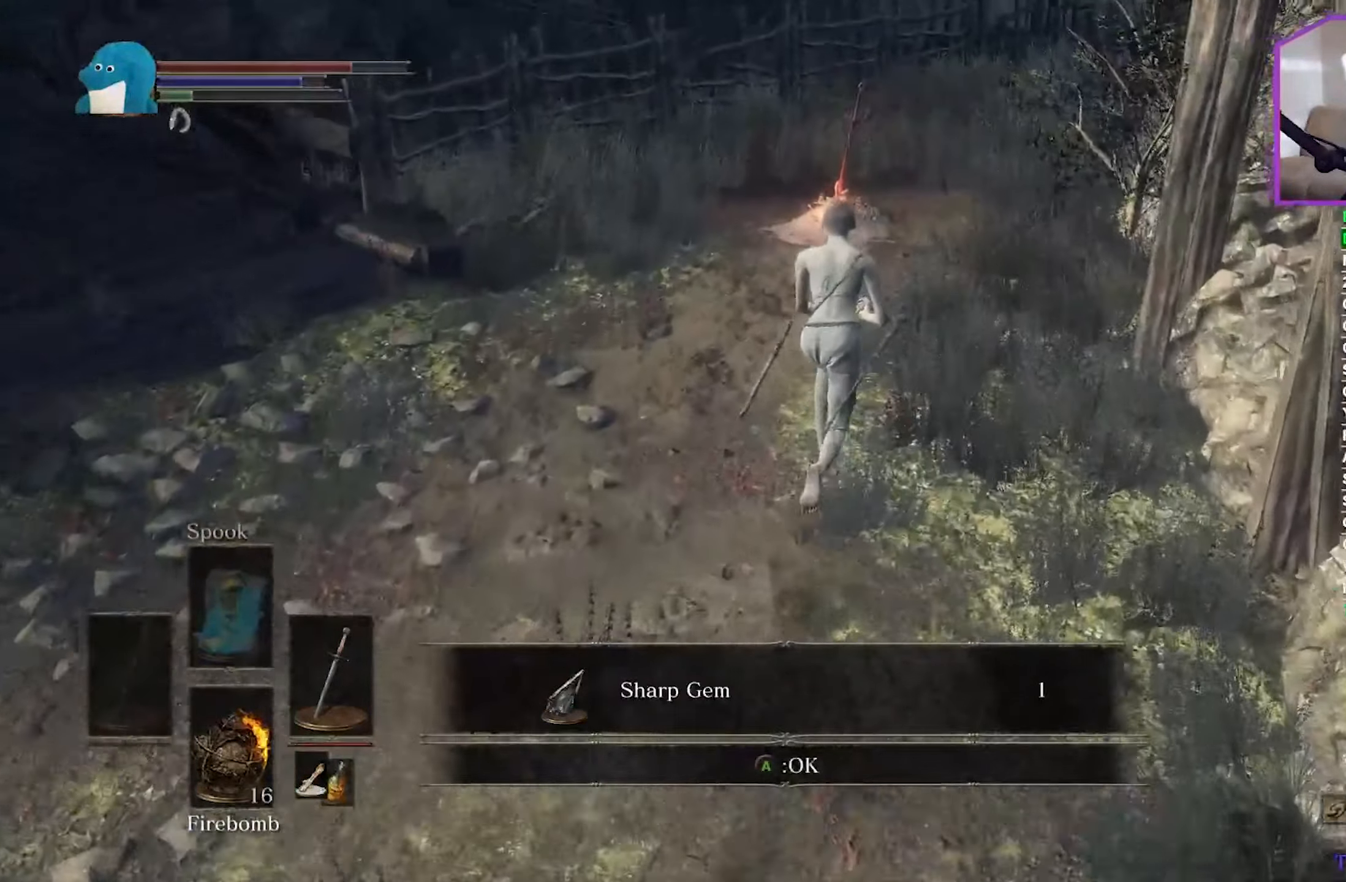
{"buttons": ["A"], "left_stick": "up", "right_stick": "down-left", "events": [[300, "B", "up"], [350, "right_stick", "down-left"], [450, "A", "down"]]}
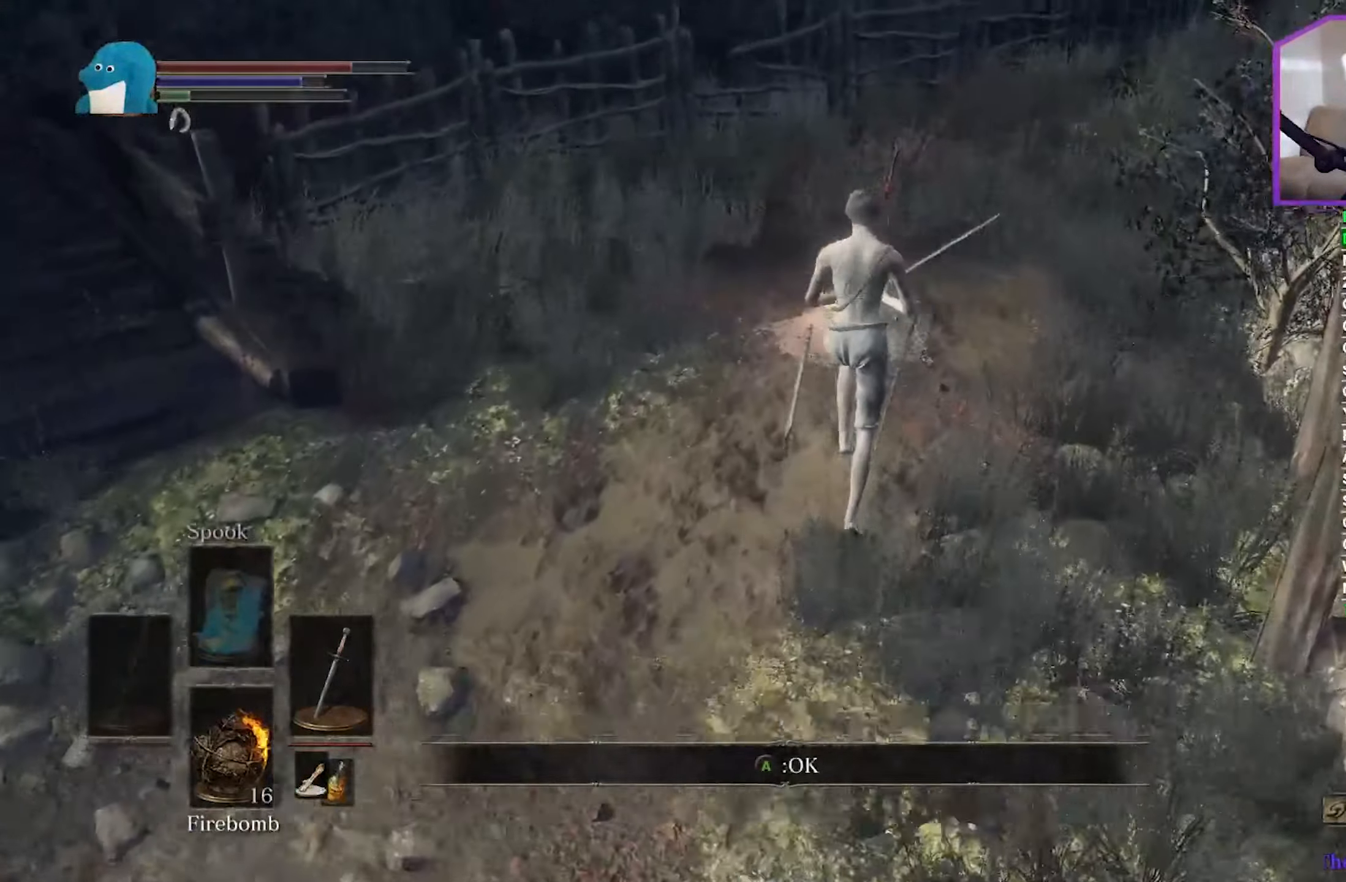
{"buttons": [], "left_stick": "center", "right_stick": "left", "events": [[33, "A", "up"], [133, "A", "down"], [183, "A", "up"], [283, "A", "down"], [367, "A", "up"], [417, "left_stick", "center"], [500, "right_stick", "left"]]}
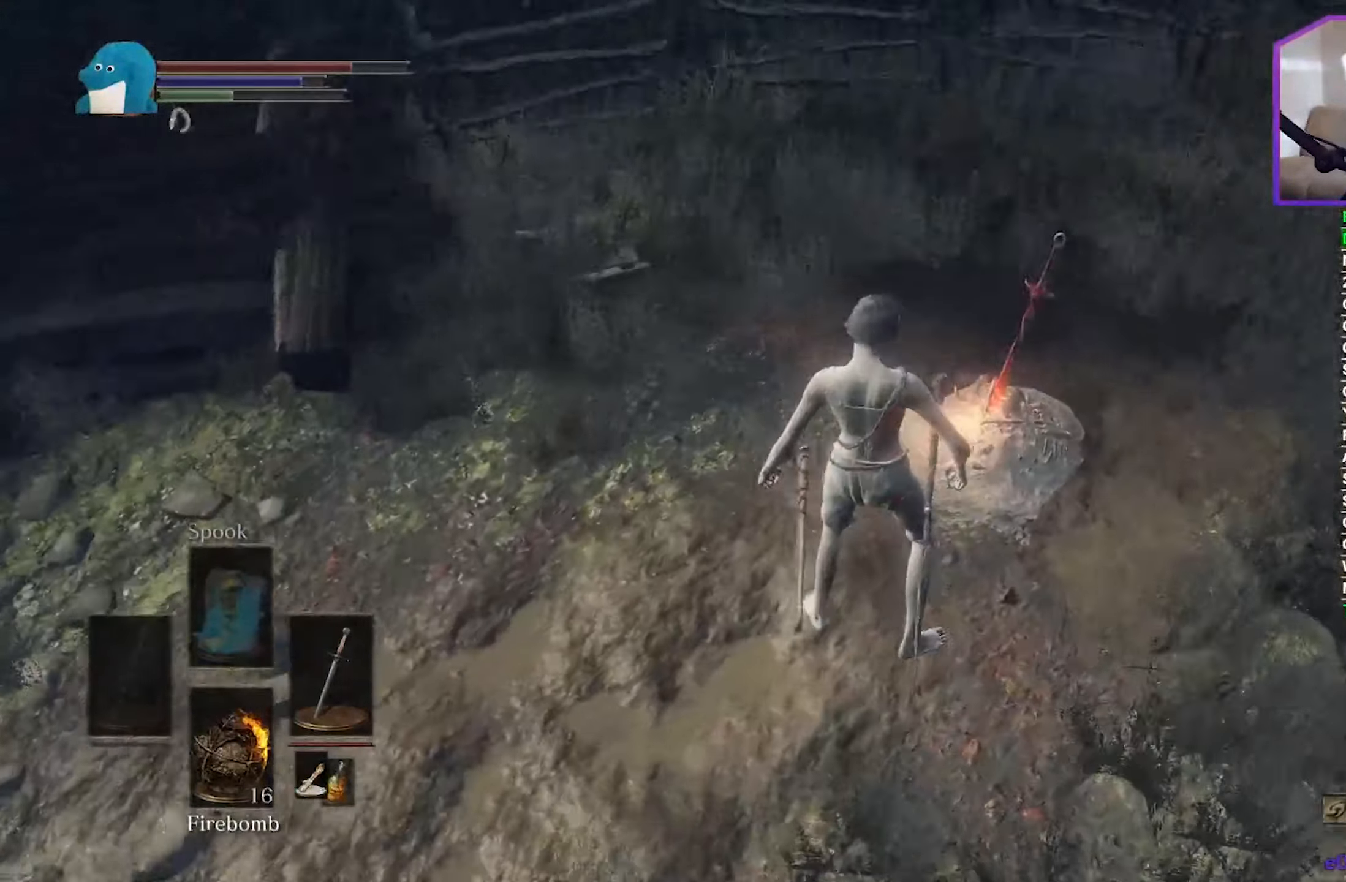
{"buttons": [], "left_stick": "center", "right_stick": "left", "events": [[100, "DPAD_DOWN", "down"], [167, "DPAD_DOWN", "up"], [250, "DPAD_DOWN", "down"], [383, "DPAD_DOWN", "up"]]}
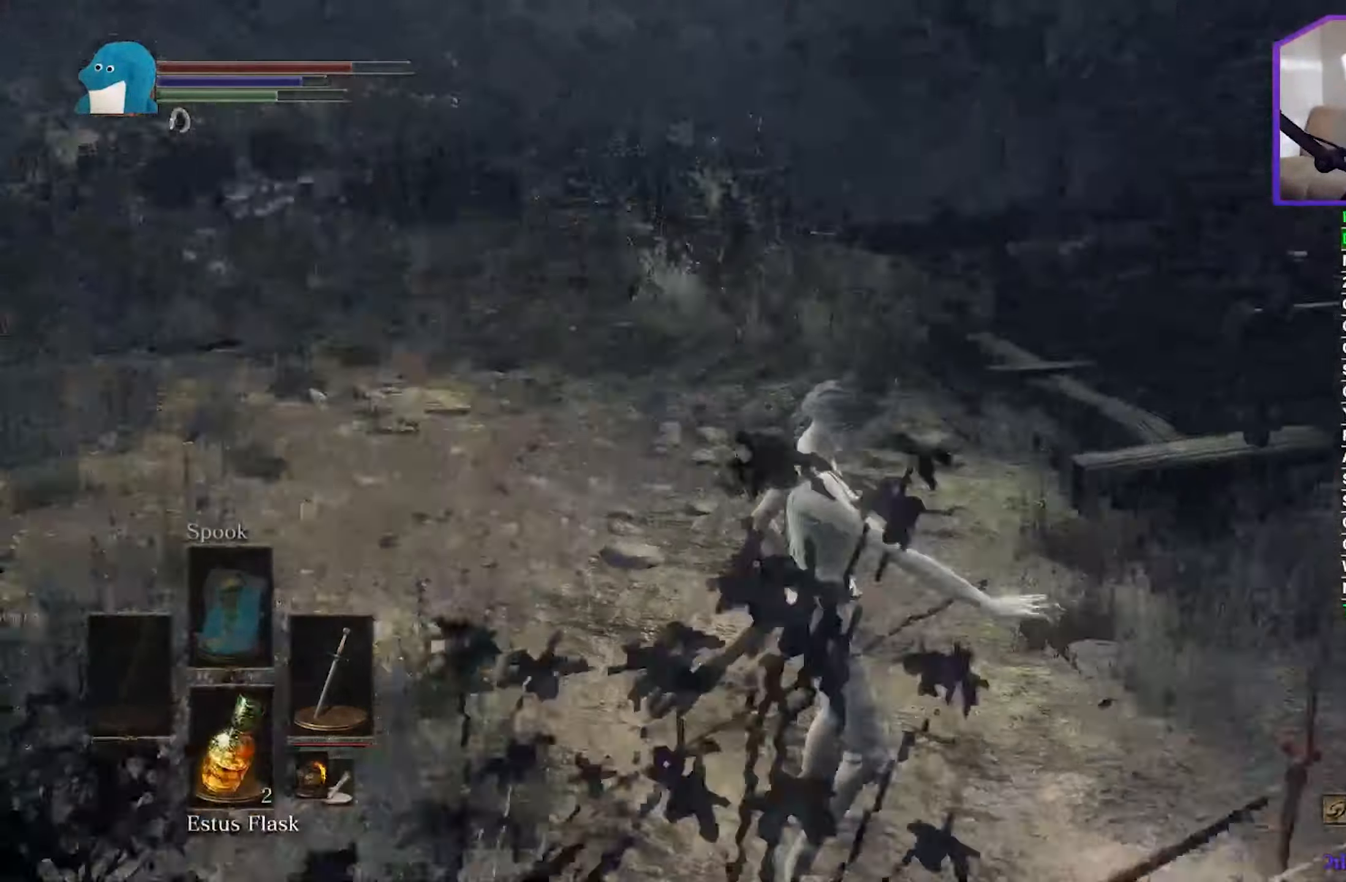
{"buttons": [], "left_stick": "center", "right_stick": "center", "events": [[150, "right_stick", "center"]]}
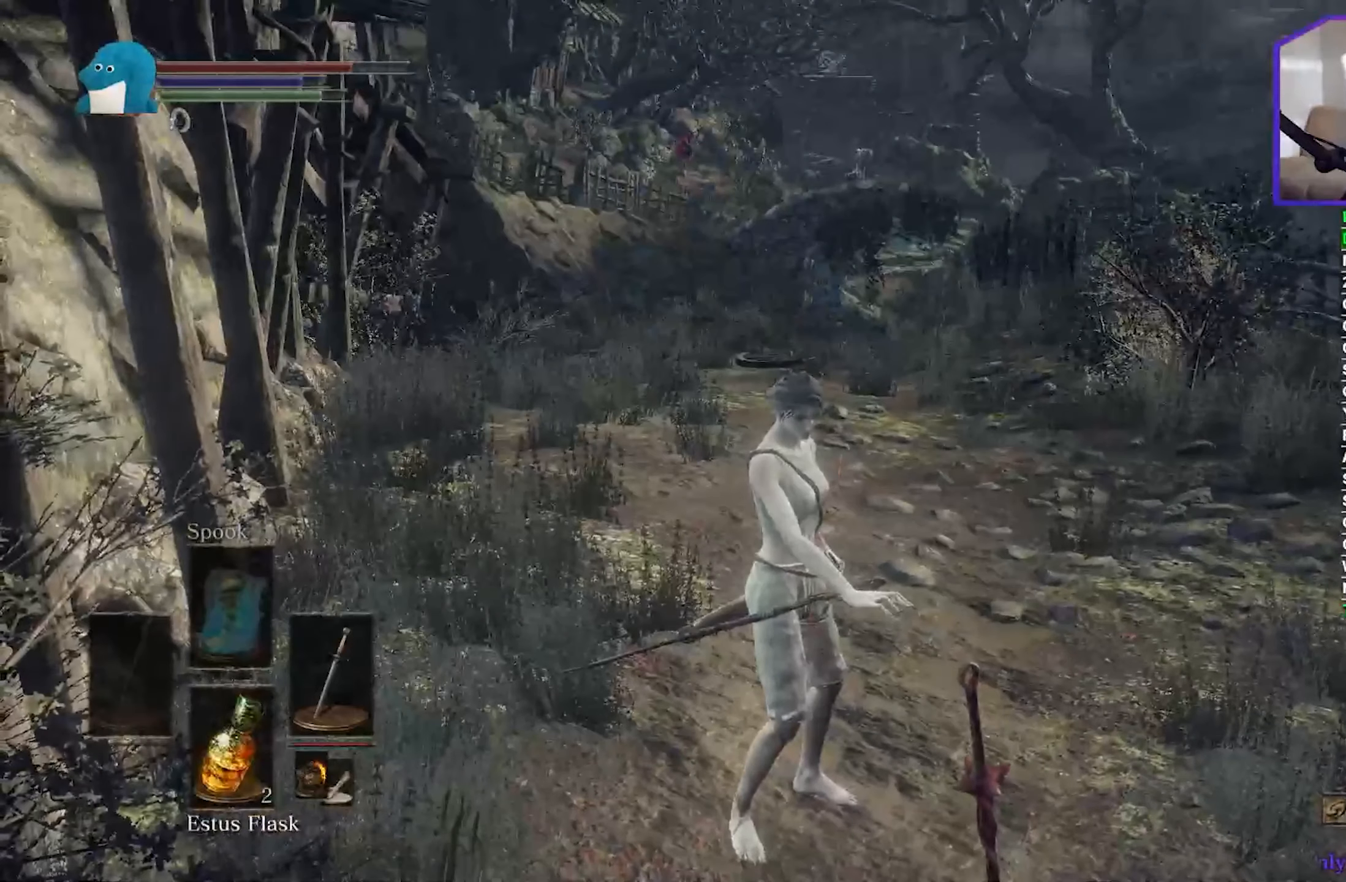
{"buttons": [], "left_stick": "center", "right_stick": "center", "events": []}
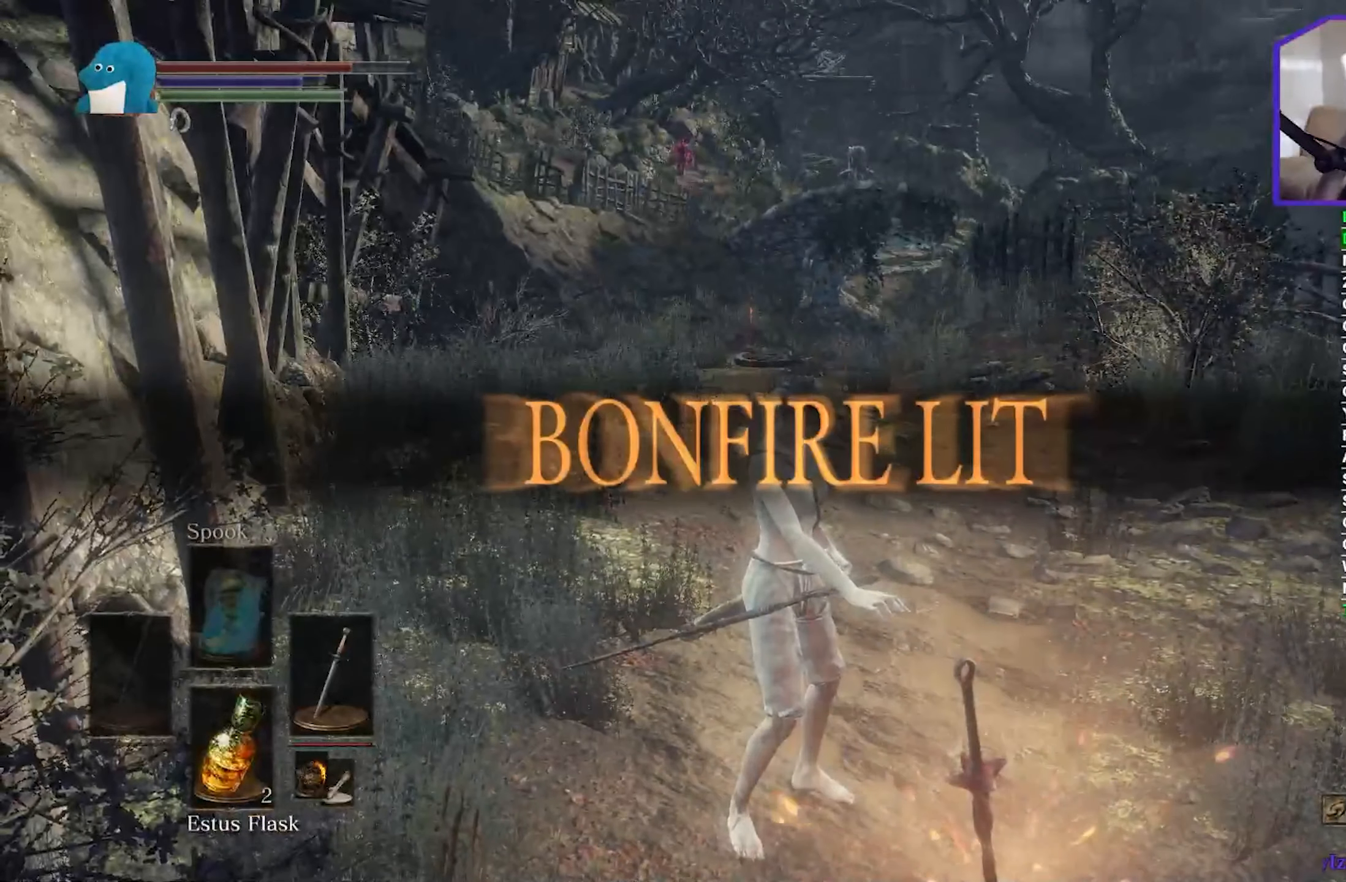
{"buttons": [], "left_stick": "center", "right_stick": "center", "events": []}
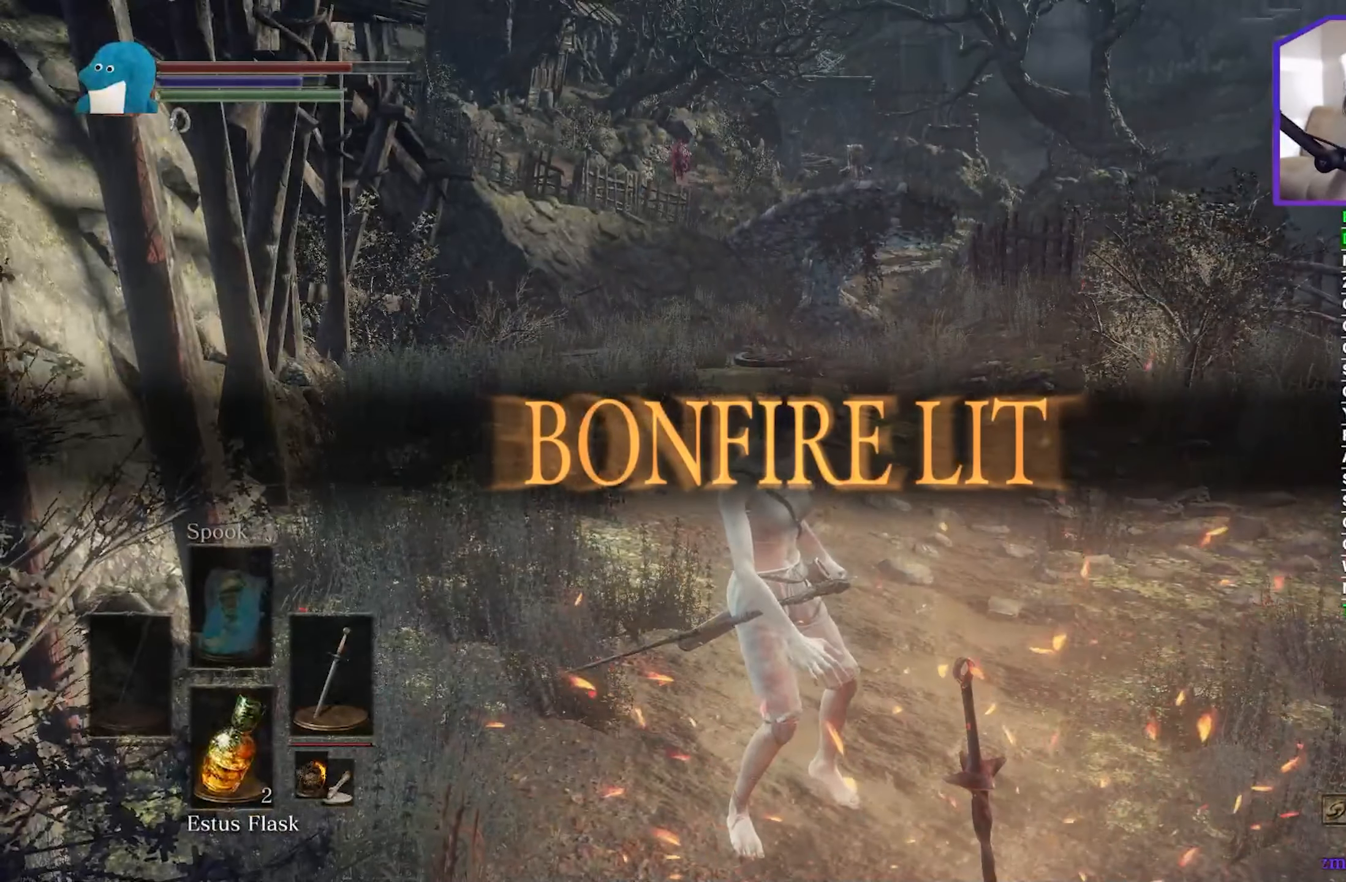
{"buttons": [], "left_stick": "center", "right_stick": "center", "events": []}
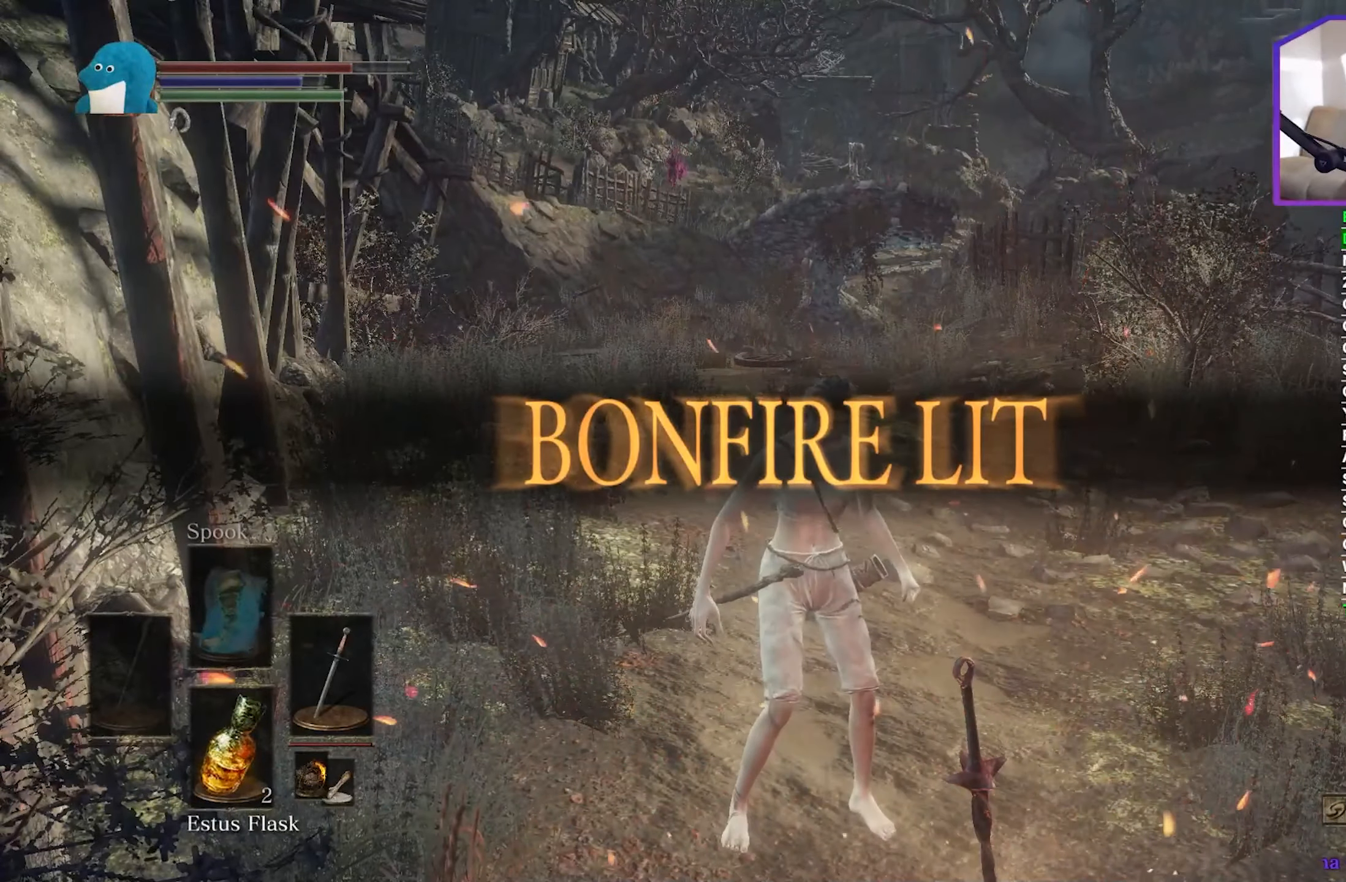
{"buttons": [], "left_stick": "center", "right_stick": "center", "events": []}
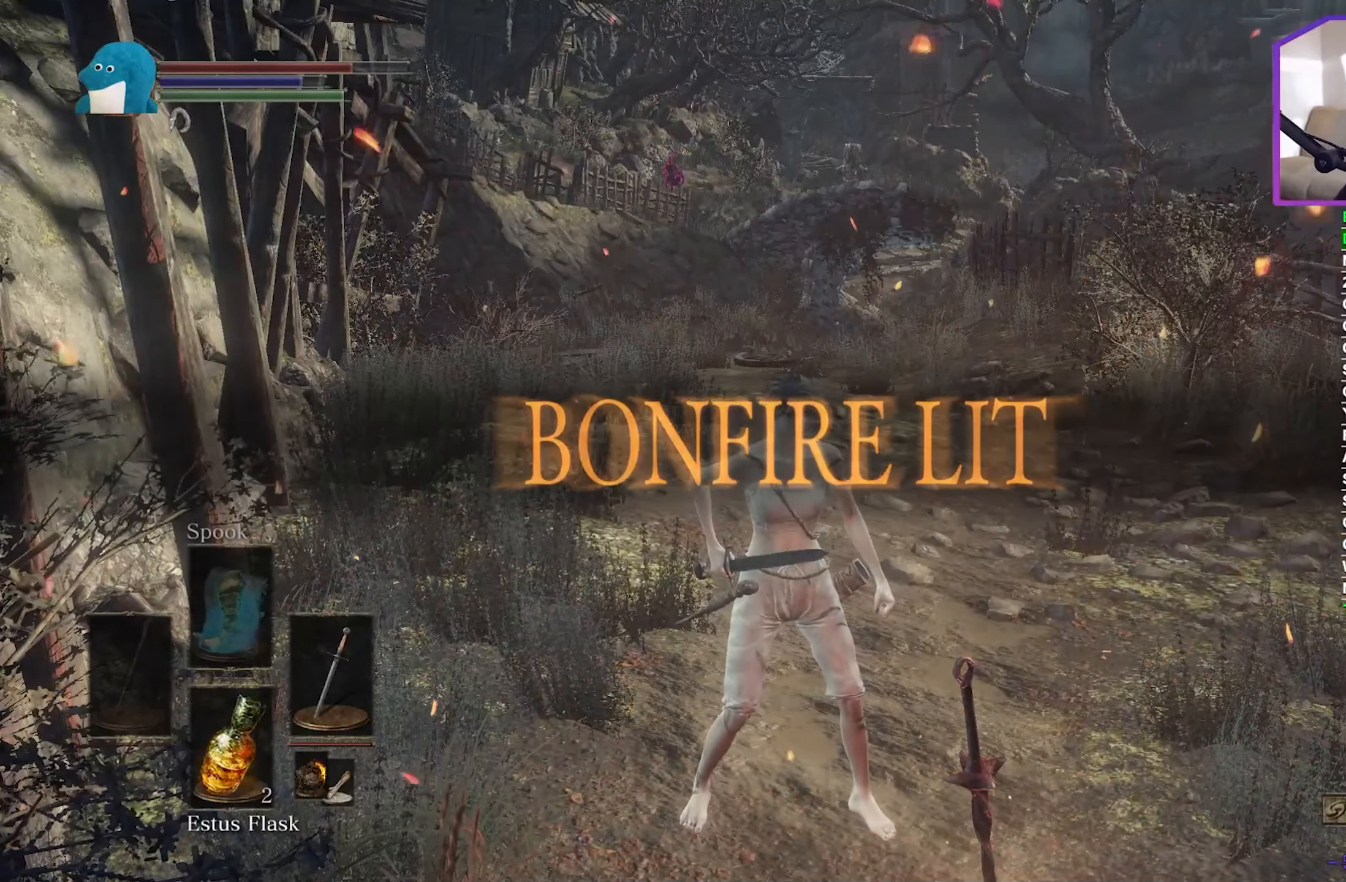
{"buttons": [], "left_stick": "down-right", "right_stick": "center", "events": [[34, "left_stick", "right"], [100, "left_stick", "down-right"], [134, "A", "down"], [250, "A", "up"], [350, "A", "down"], [434, "A", "up"]]}
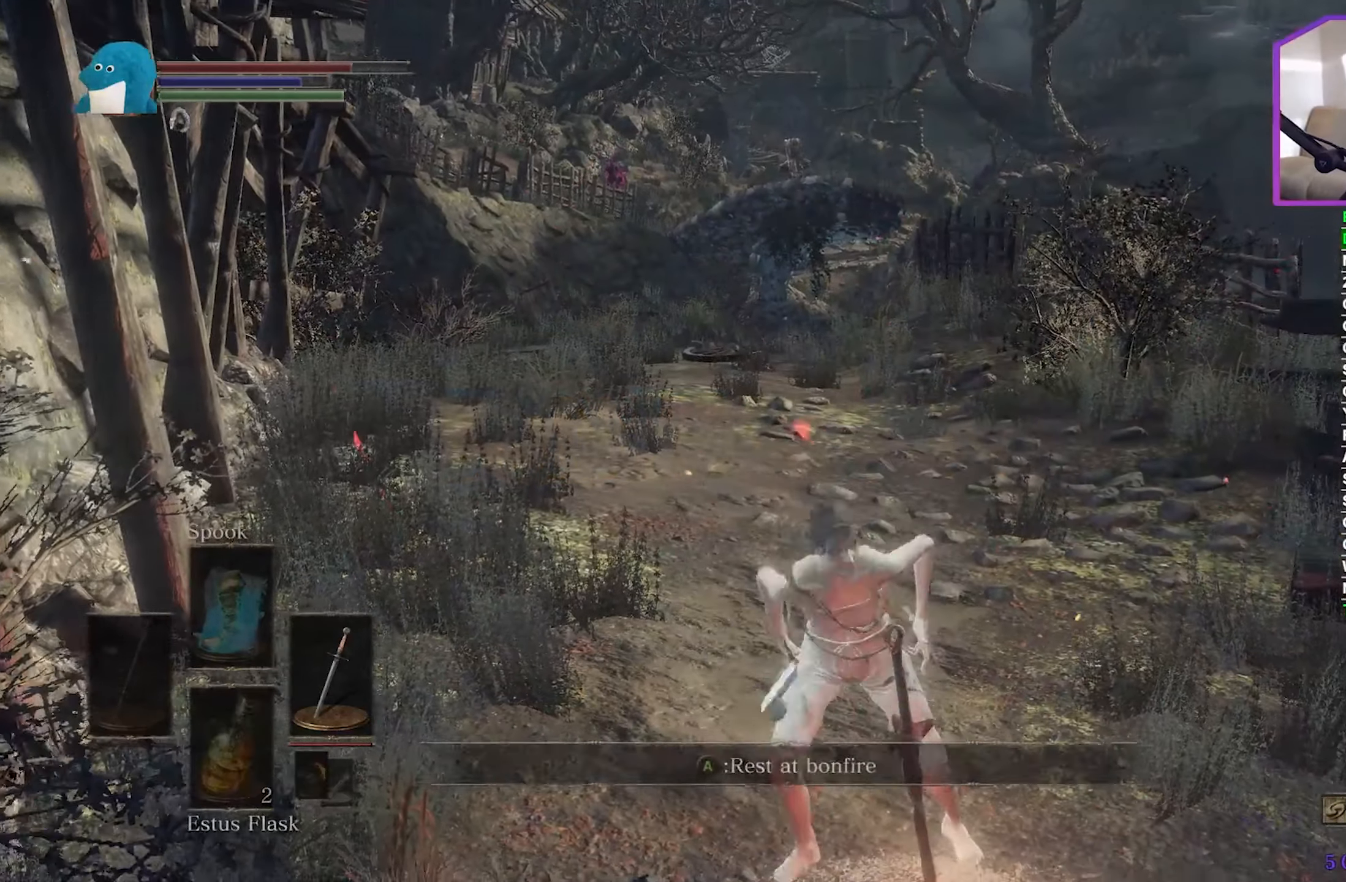
{"buttons": [], "left_stick": "center", "right_stick": "center", "events": [[67, "left_stick", "center"]]}
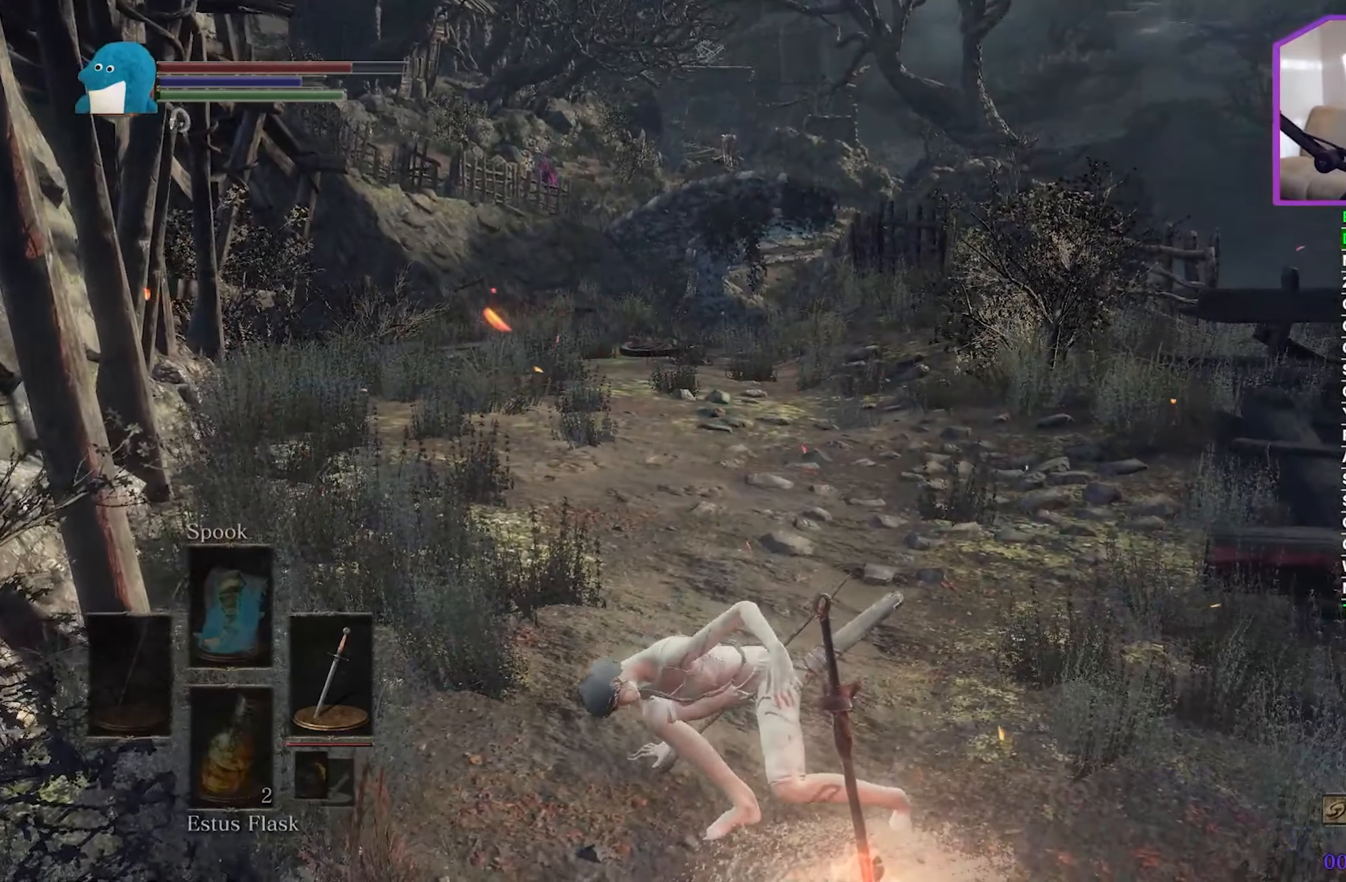
{"buttons": [], "left_stick": "up-right", "right_stick": "center", "events": [[334, "left_stick", "up-right"]]}
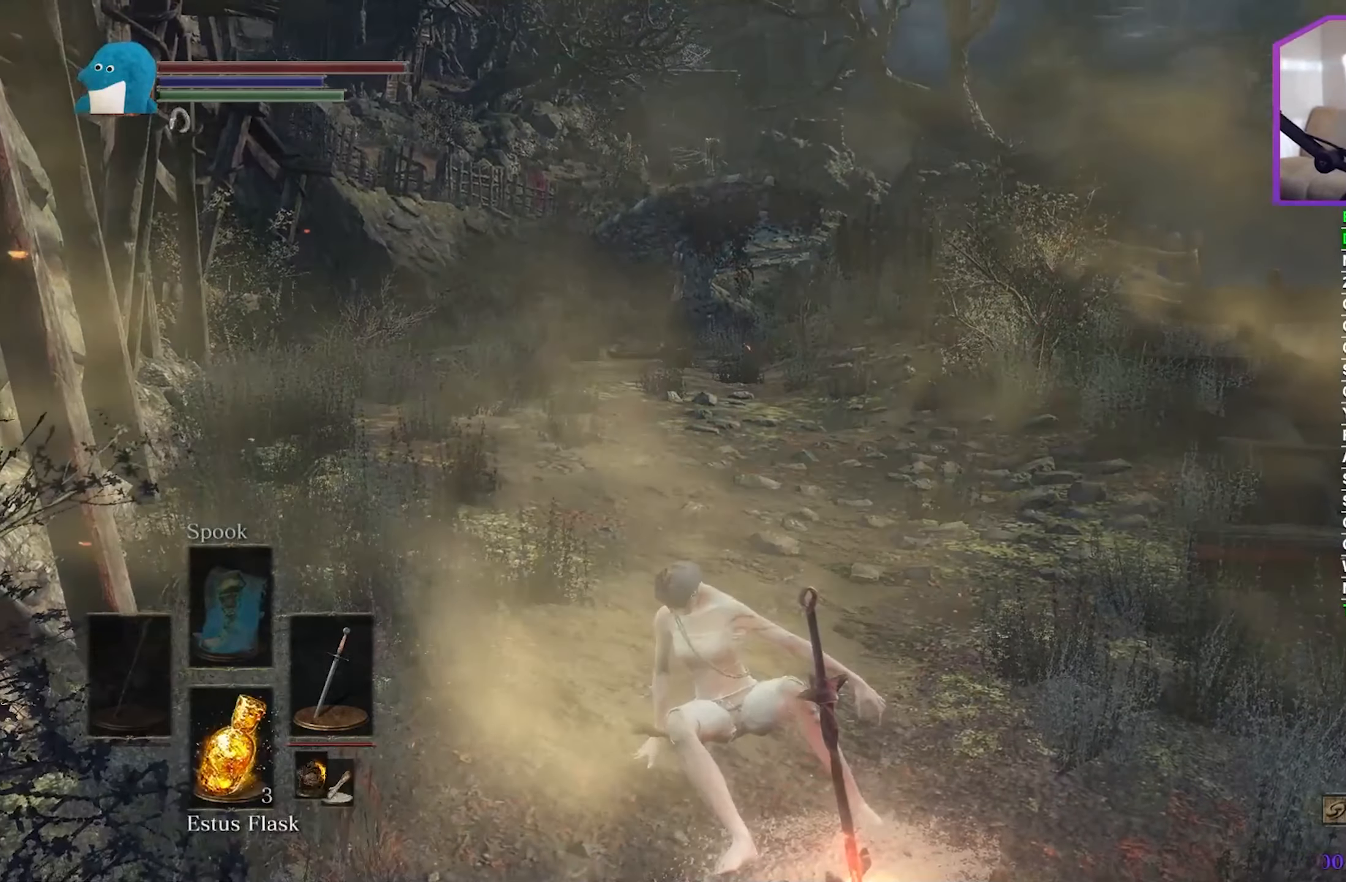
{"buttons": [], "left_stick": "up-right", "right_stick": "center", "events": [[317, "B", "down"], [417, "B", "up"]]}